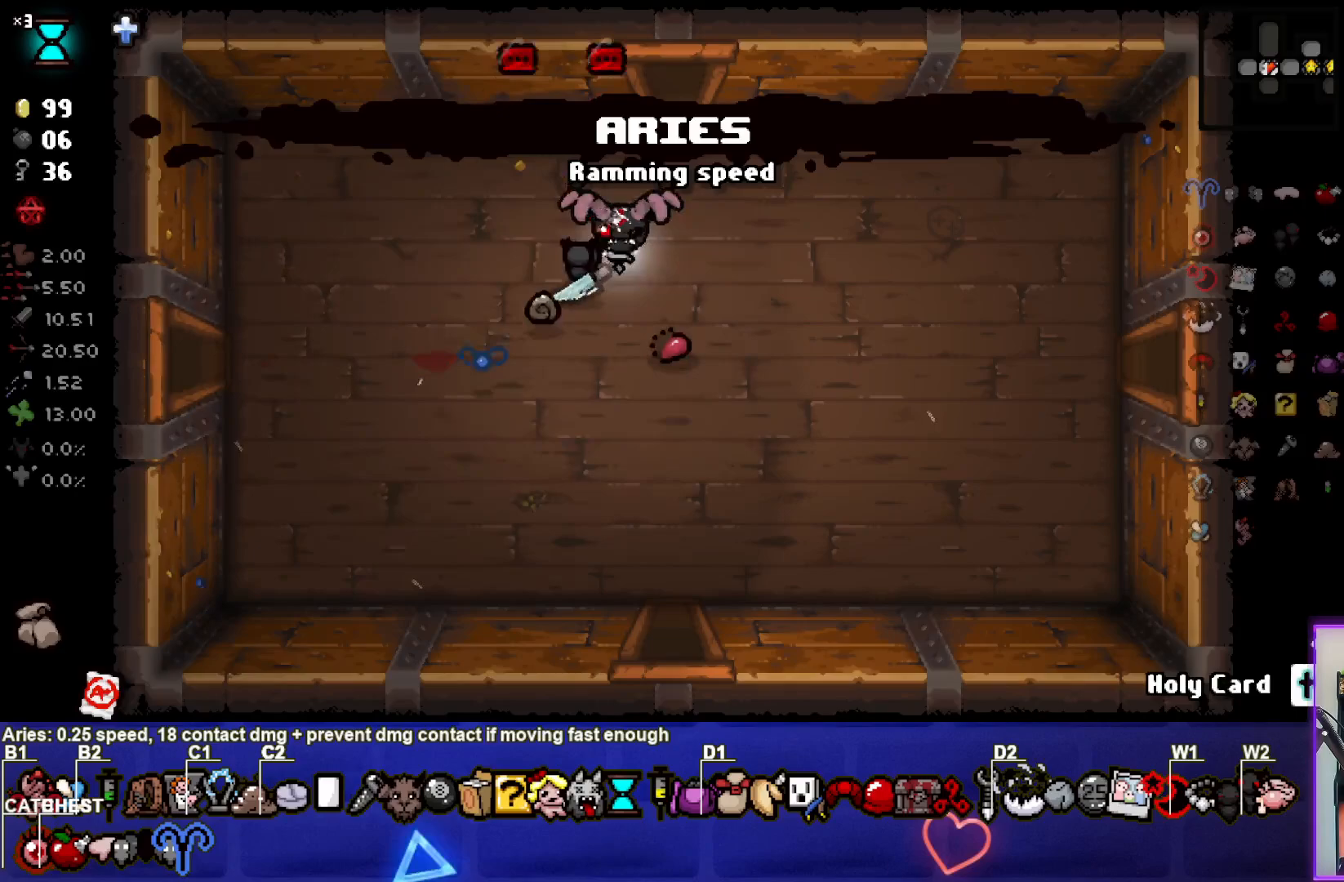
Gameplay with a controller (PlayStation layout); each line is a JSON object with the inputs held at the frame after it. "events" lists button and stick changes between this image and that frame as [ms after this image, input, new state], when the widget could be followed in between.
{"buttons": [], "left_stick": "down", "right_stick": "center", "events": [[67, "left_stick", "down"]]}
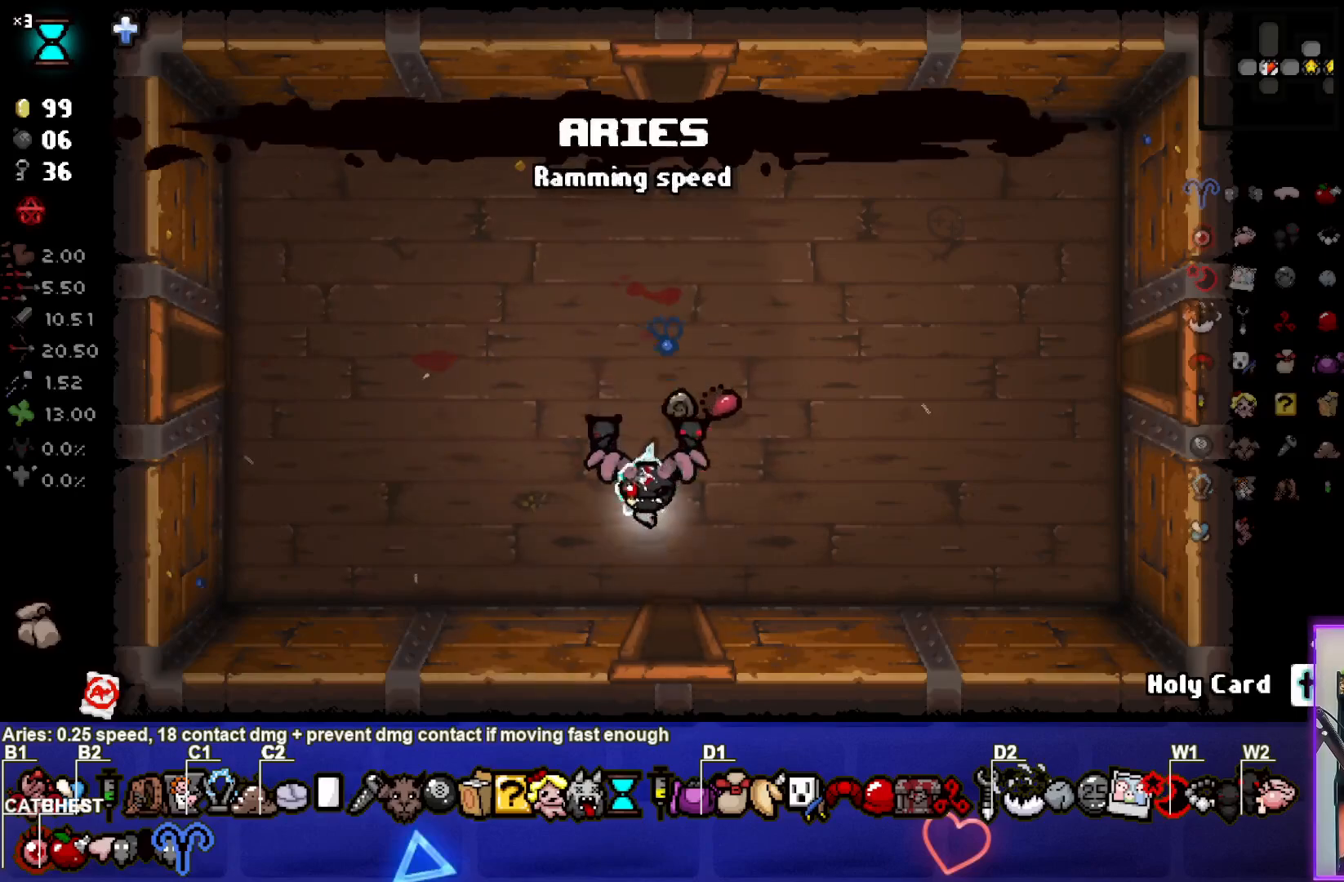
{"buttons": [], "left_stick": "center", "right_stick": "down", "events": [[283, "left_stick", "center"], [317, "right_stick", "down"]]}
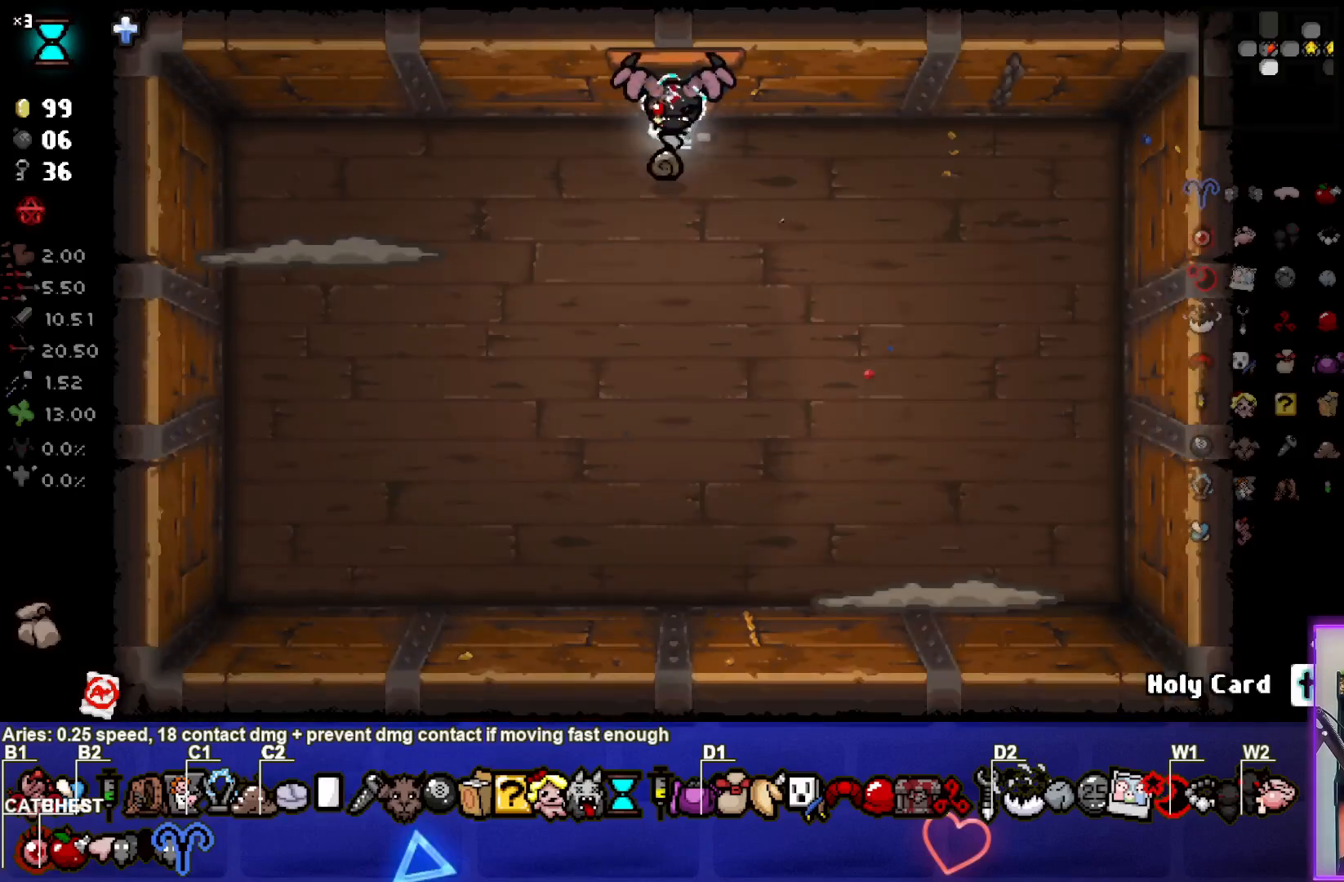
{"buttons": [], "left_stick": "down-left", "right_stick": "down-left", "events": [[283, "left_stick", "down-left"], [350, "right_stick", "down-left"]]}
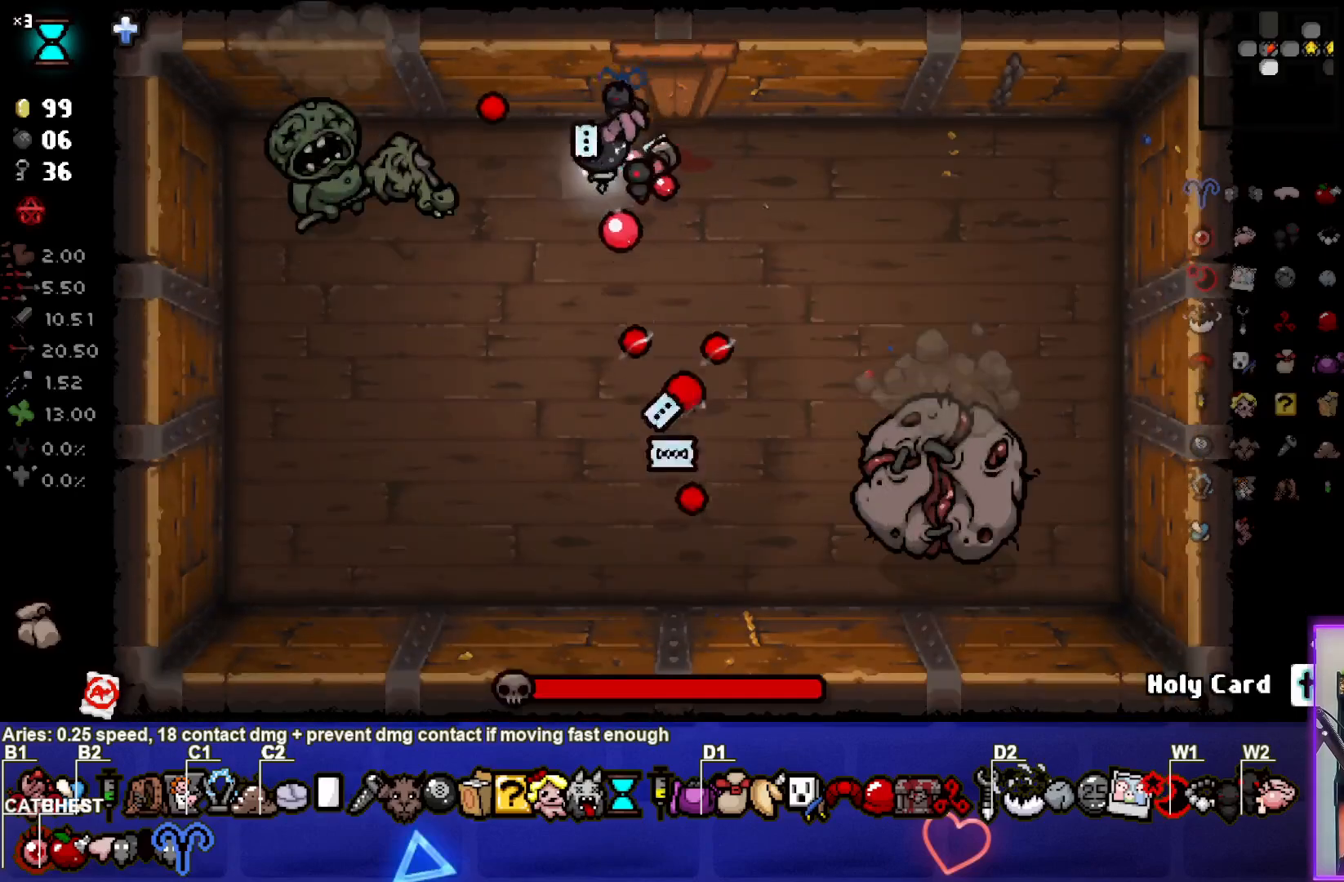
{"buttons": [], "left_stick": "center", "right_stick": "down-left", "events": [[33, "left_stick", "left"], [283, "left_stick", "center"]]}
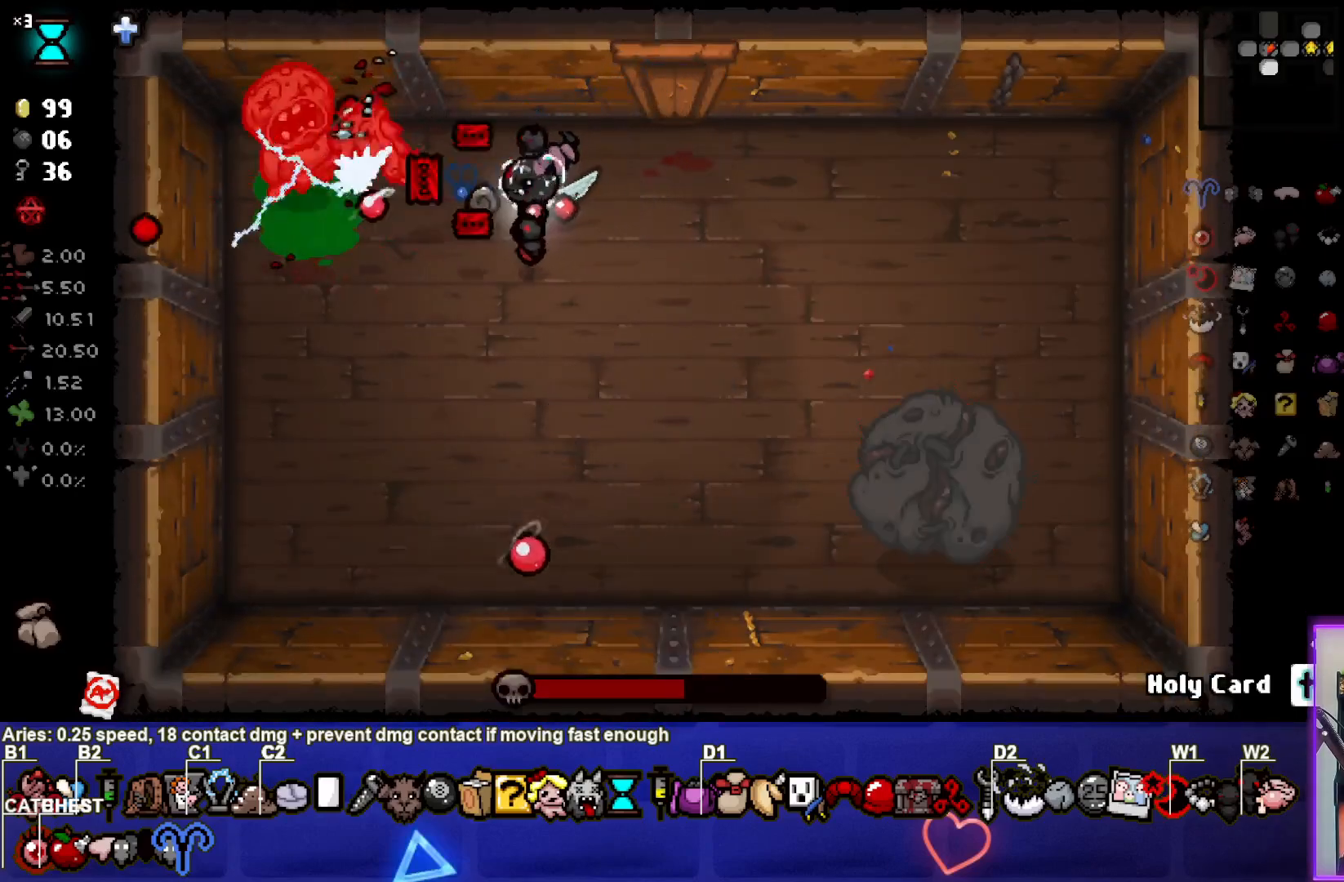
{"buttons": [], "left_stick": "right", "right_stick": "down-left", "events": [[33, "left_stick", "up-right"], [183, "left_stick", "right"]]}
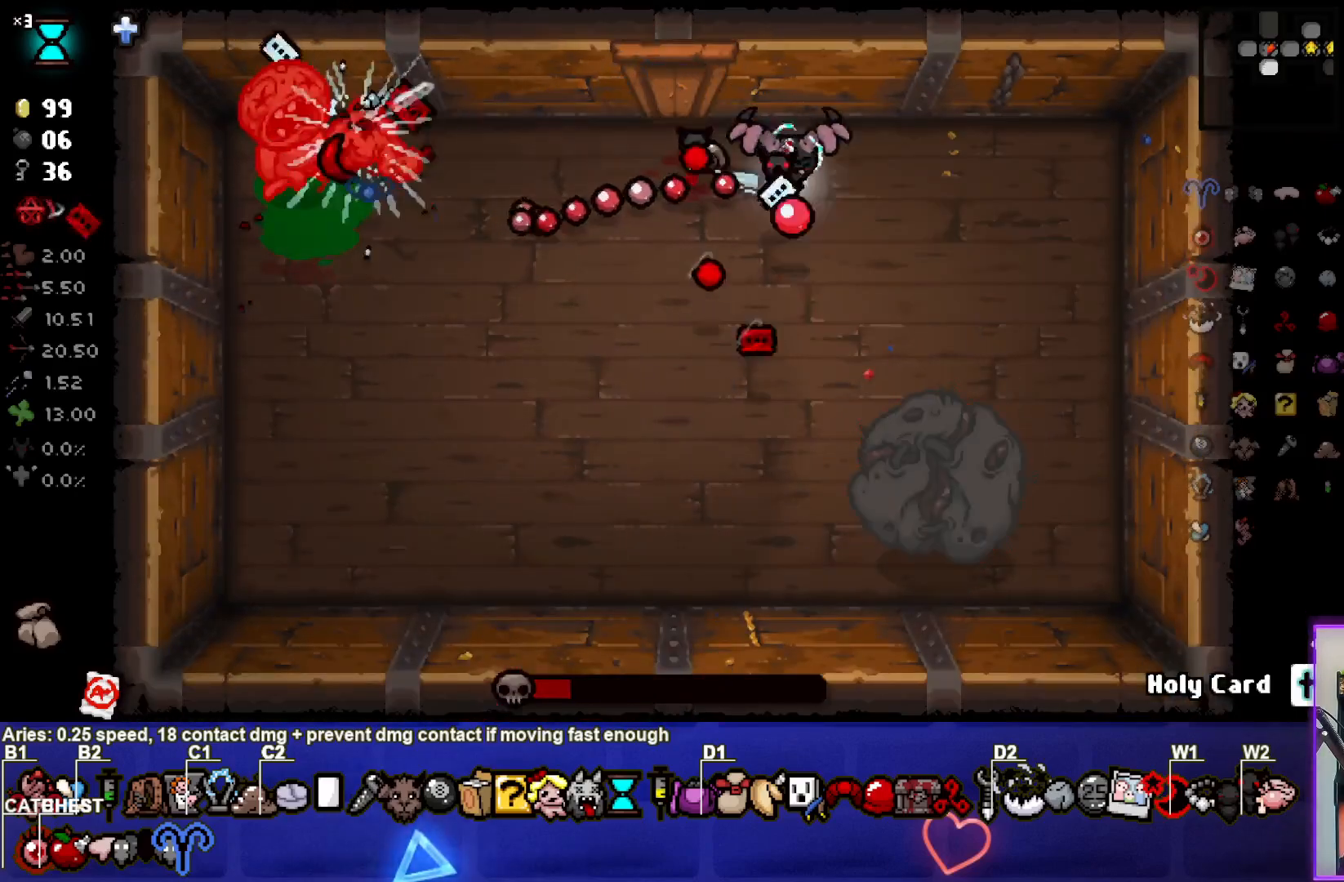
{"buttons": ["R3"], "left_stick": "up", "right_stick": "down", "events": [[50, "right_stick", "down"], [67, "left_stick", "center"], [183, "left_stick", "down-right"], [233, "R3", "down"], [333, "left_stick", "center"], [400, "left_stick", "up"]]}
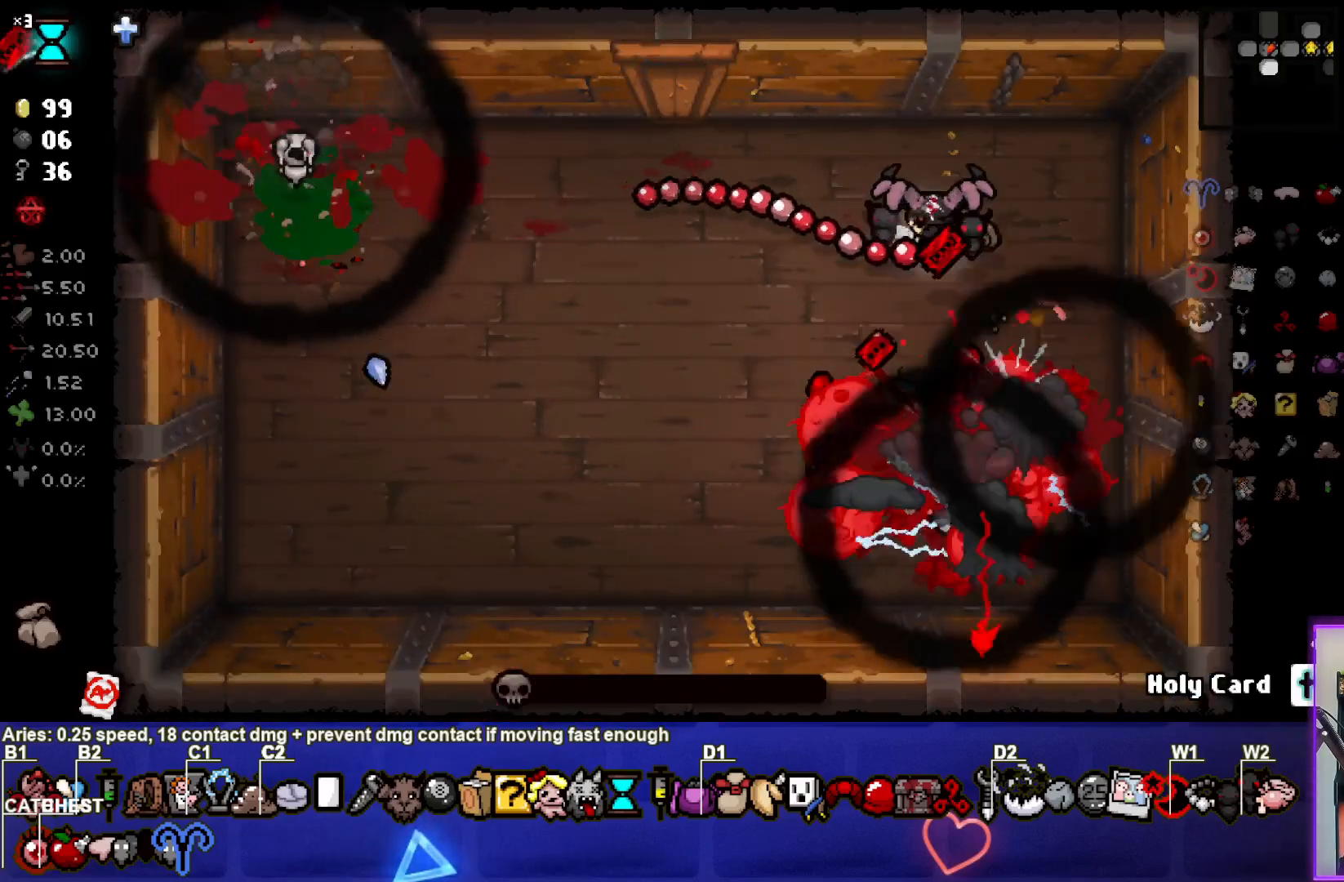
{"buttons": [], "left_stick": "center", "right_stick": "down-left", "events": [[200, "left_stick", "center"], [283, "left_stick", "left"], [483, "R3", "up"], [483, "left_stick", "center"], [483, "right_stick", "down-left"]]}
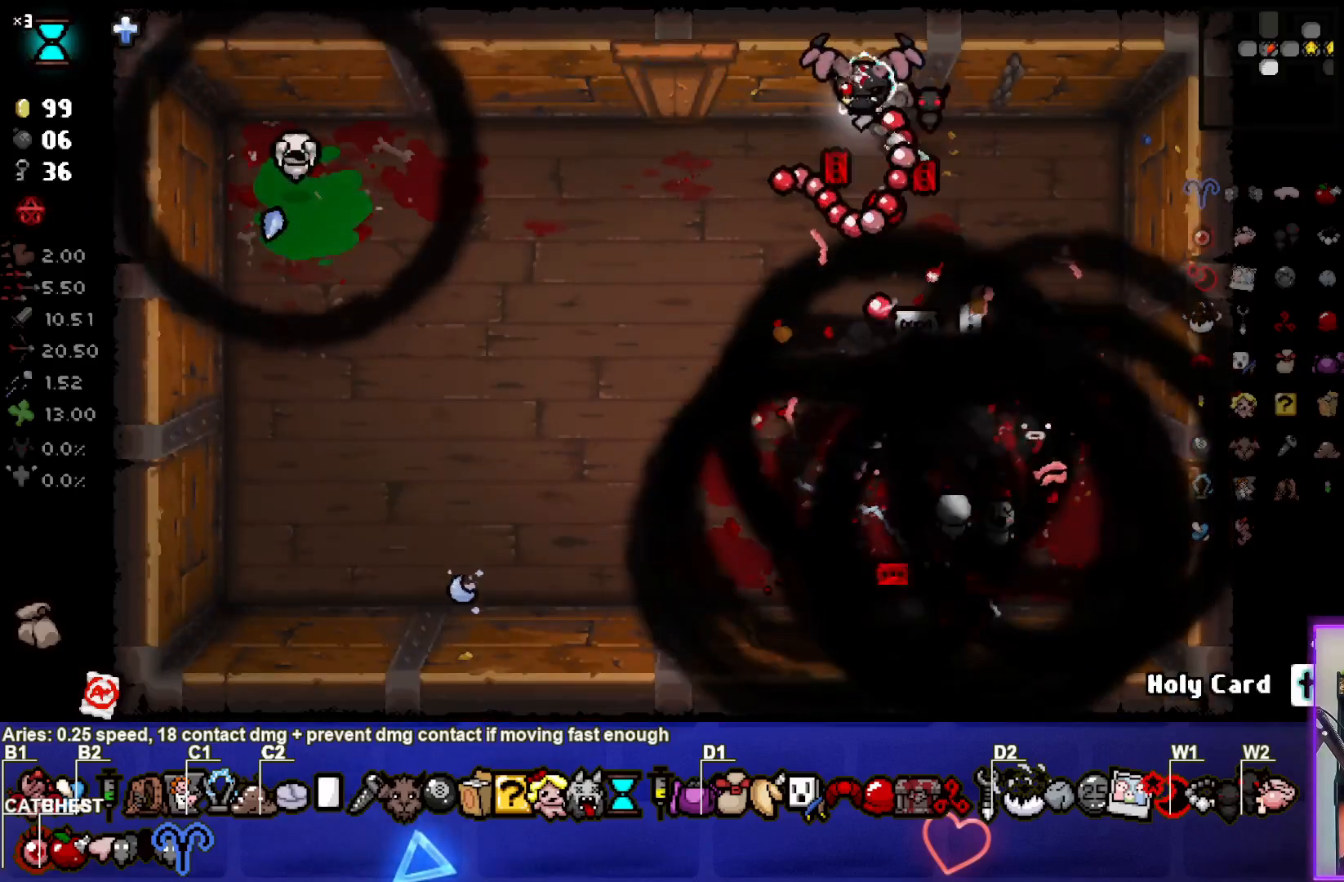
{"buttons": [], "left_stick": "down-left", "right_stick": "center", "events": [[50, "left_stick", "down-left"], [117, "right_stick", "left"], [250, "left_stick", "center"], [333, "left_stick", "left"], [350, "right_stick", "center"], [450, "left_stick", "down-left"]]}
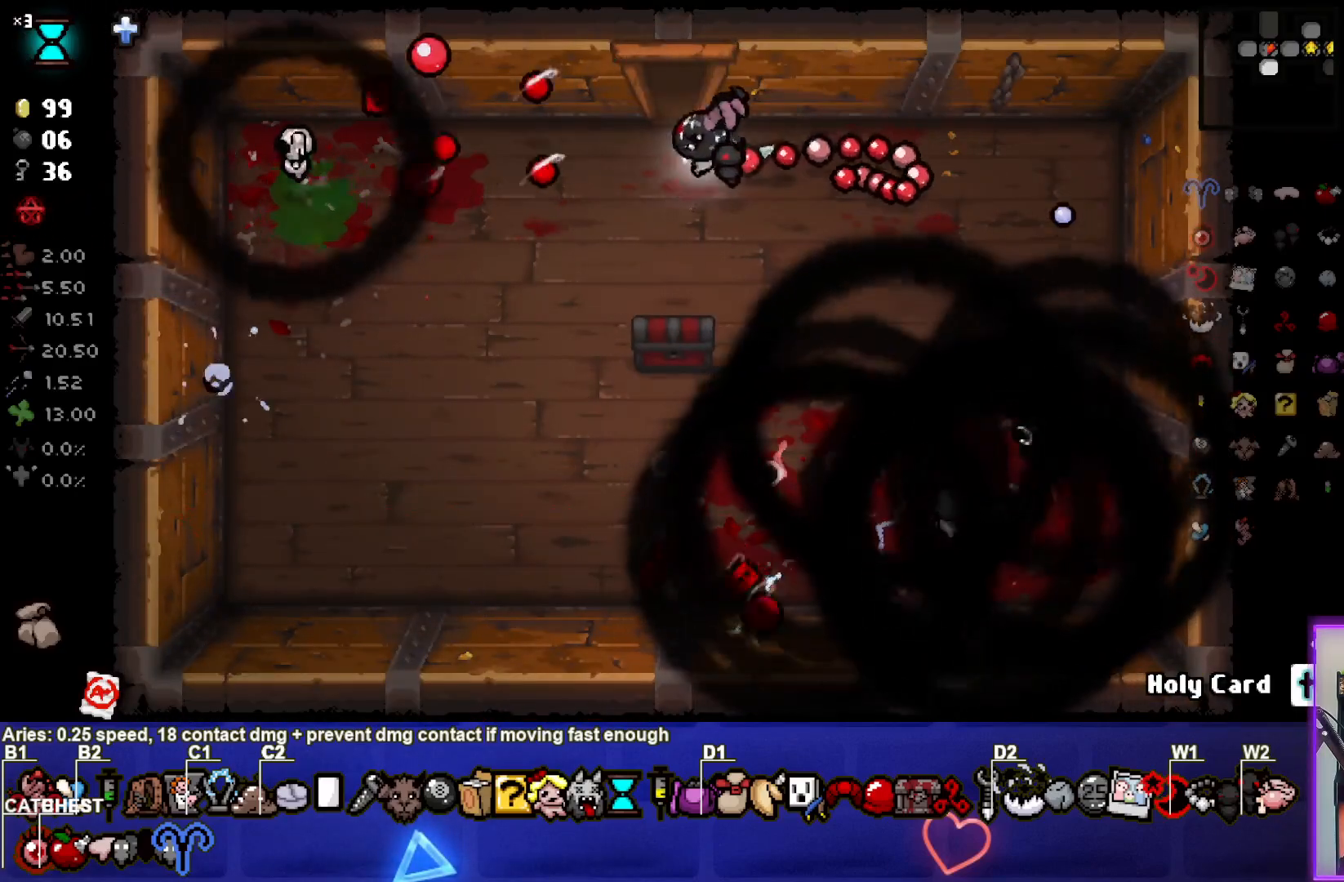
{"buttons": [], "left_stick": "up", "right_stick": "center", "events": [[50, "left_stick", "down"], [367, "left_stick", "center"], [433, "left_stick", "up"]]}
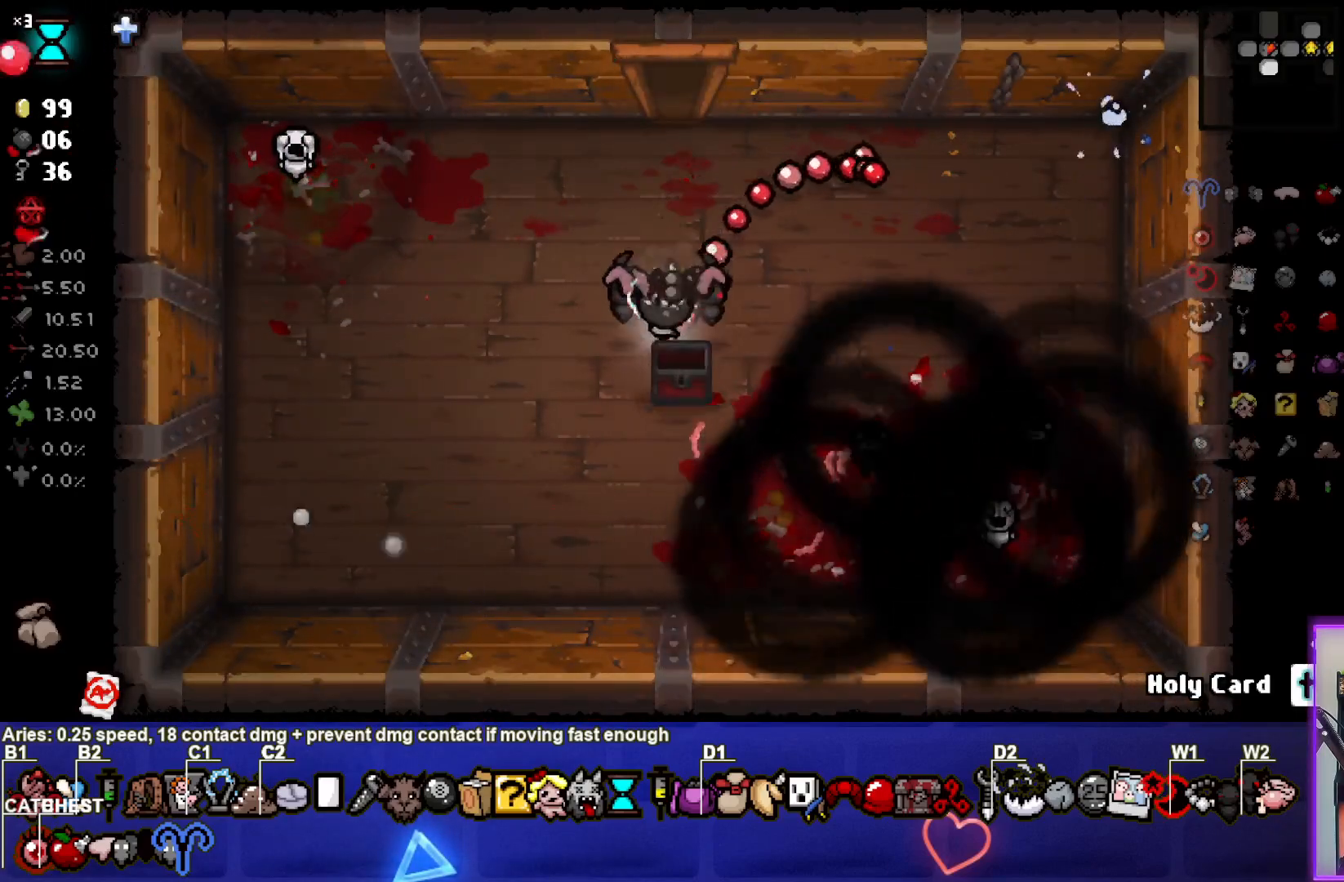
{"buttons": [], "left_stick": "up", "right_stick": "center", "events": []}
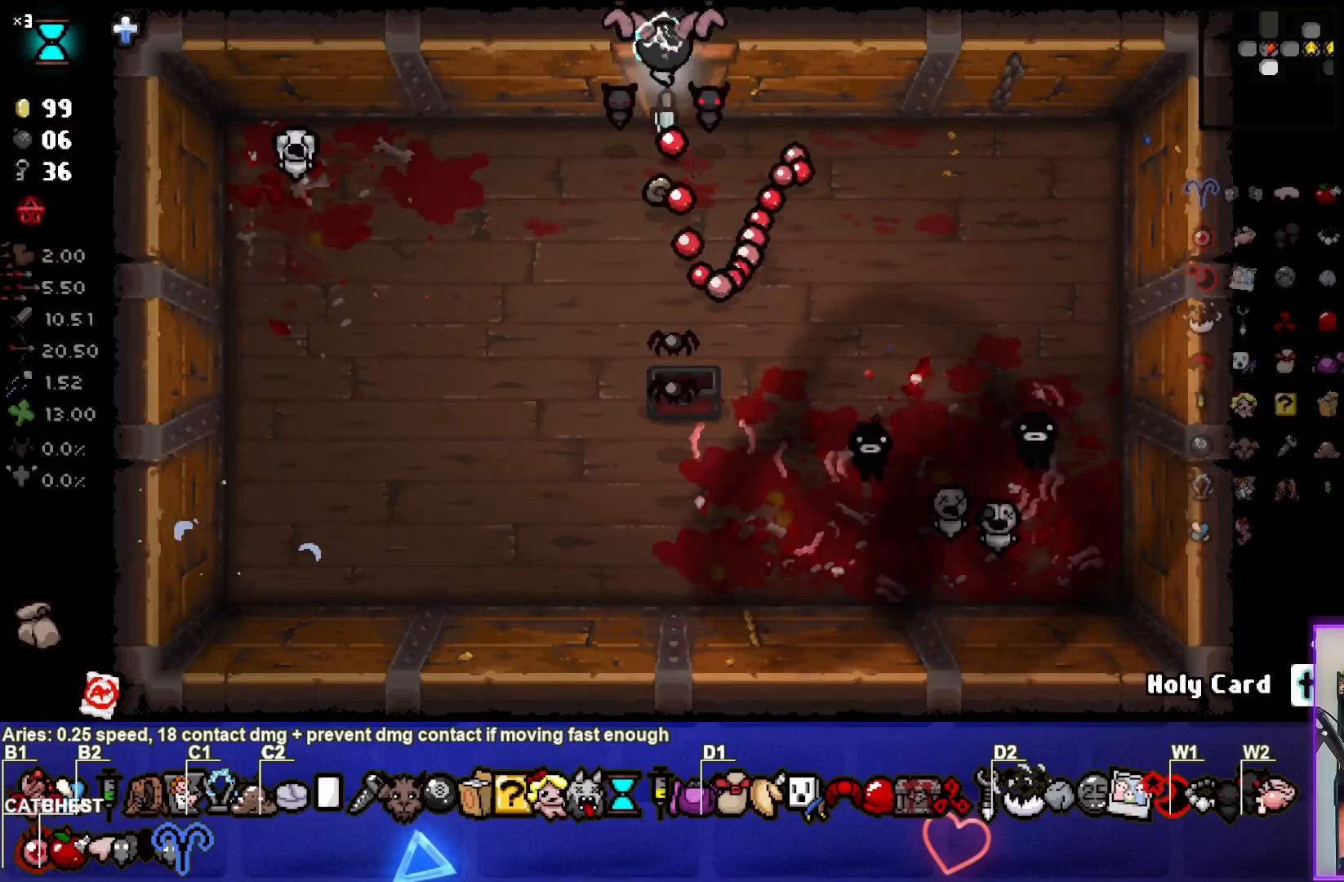
{"buttons": [], "left_stick": "up", "right_stick": "center", "events": [[117, "left_stick", "center"], [317, "left_stick", "up"]]}
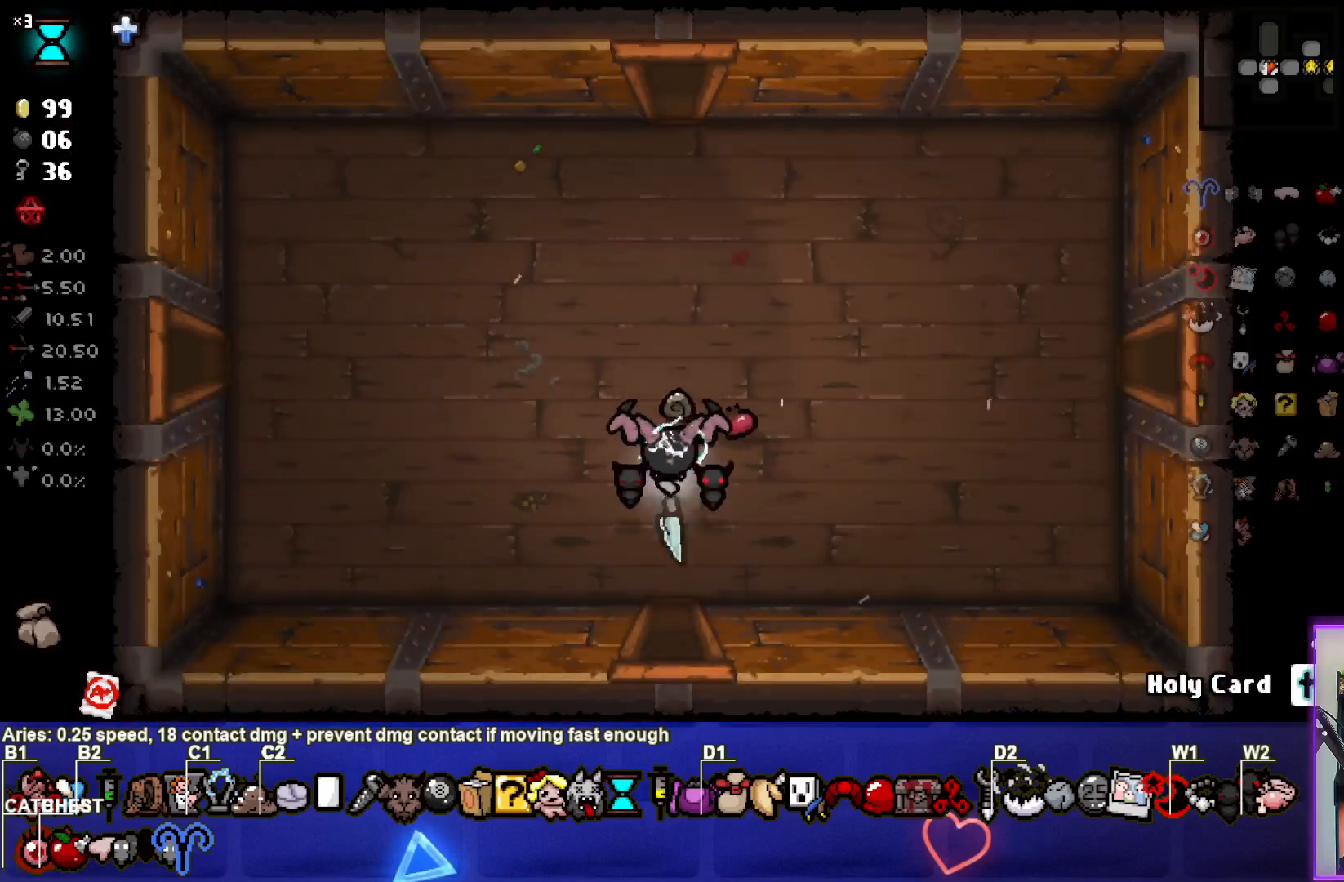
{"buttons": [], "left_stick": "up", "right_stick": "center", "events": []}
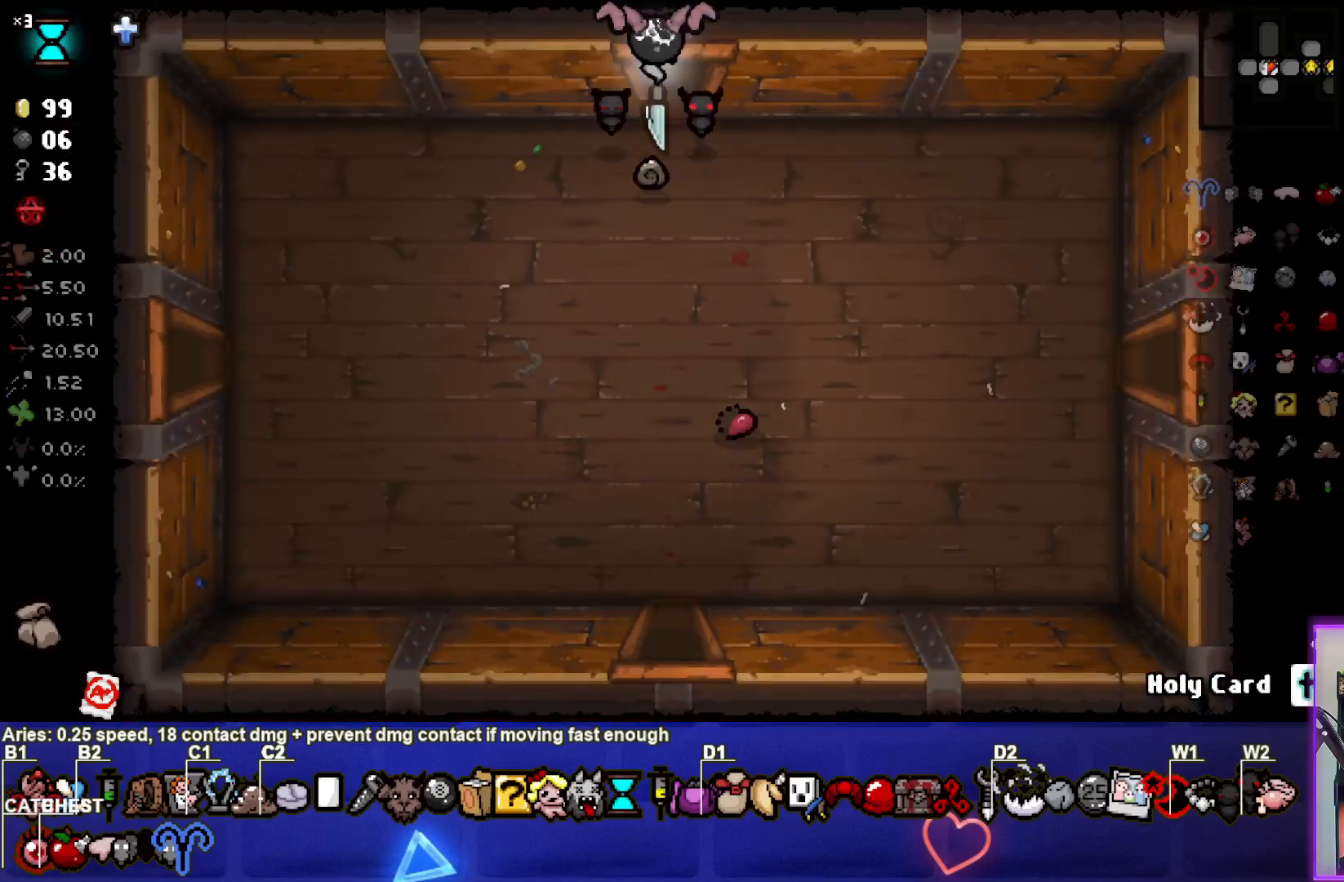
{"buttons": [], "left_stick": "center", "right_stick": "up", "events": [[200, "right_stick", "up"], [233, "left_stick", "center"]]}
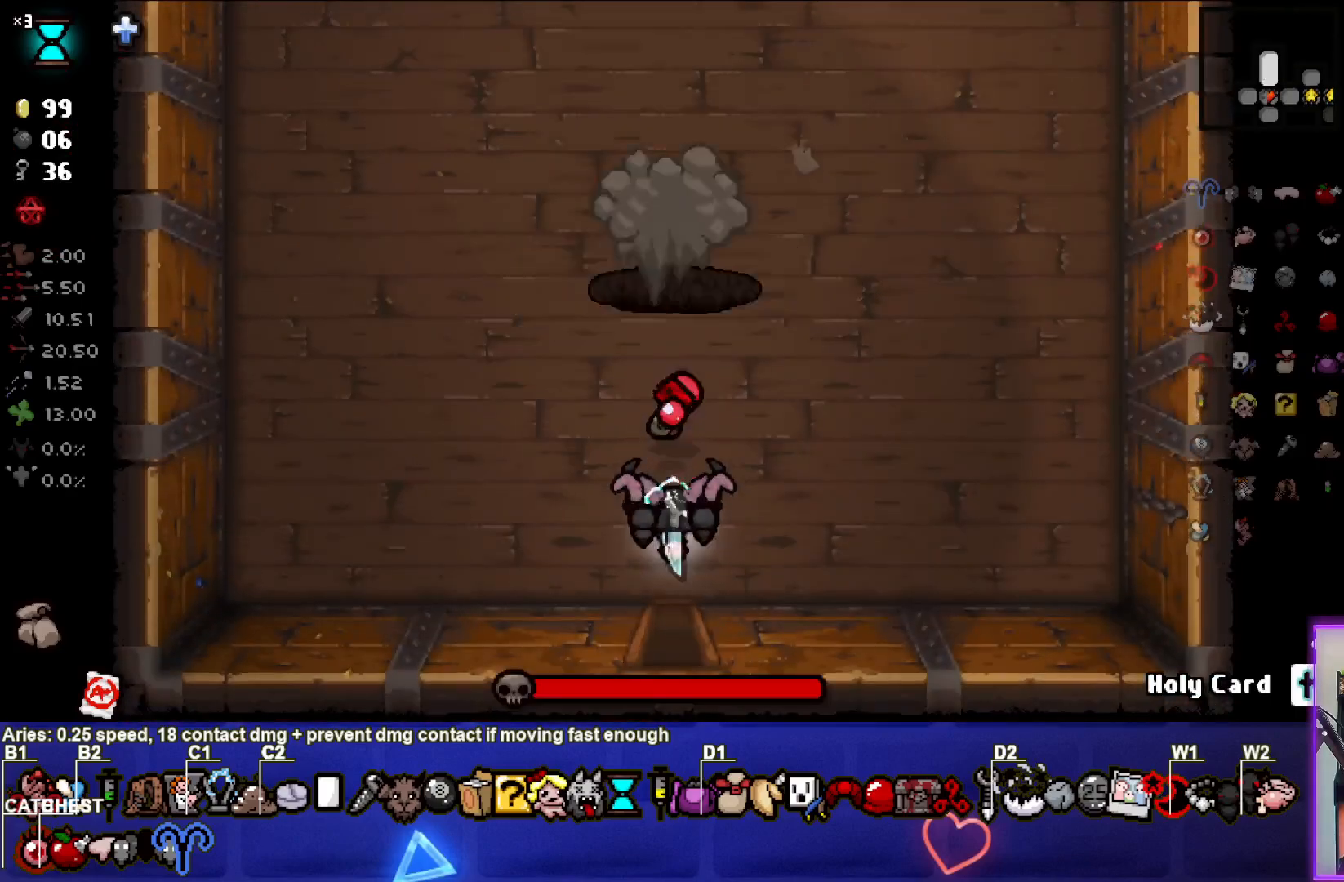
{"buttons": [], "left_stick": "up", "right_stick": "up", "events": [[117, "left_stick", "up"], [267, "left_stick", "center"], [350, "left_stick", "down"], [433, "left_stick", "center"], [500, "left_stick", "up"]]}
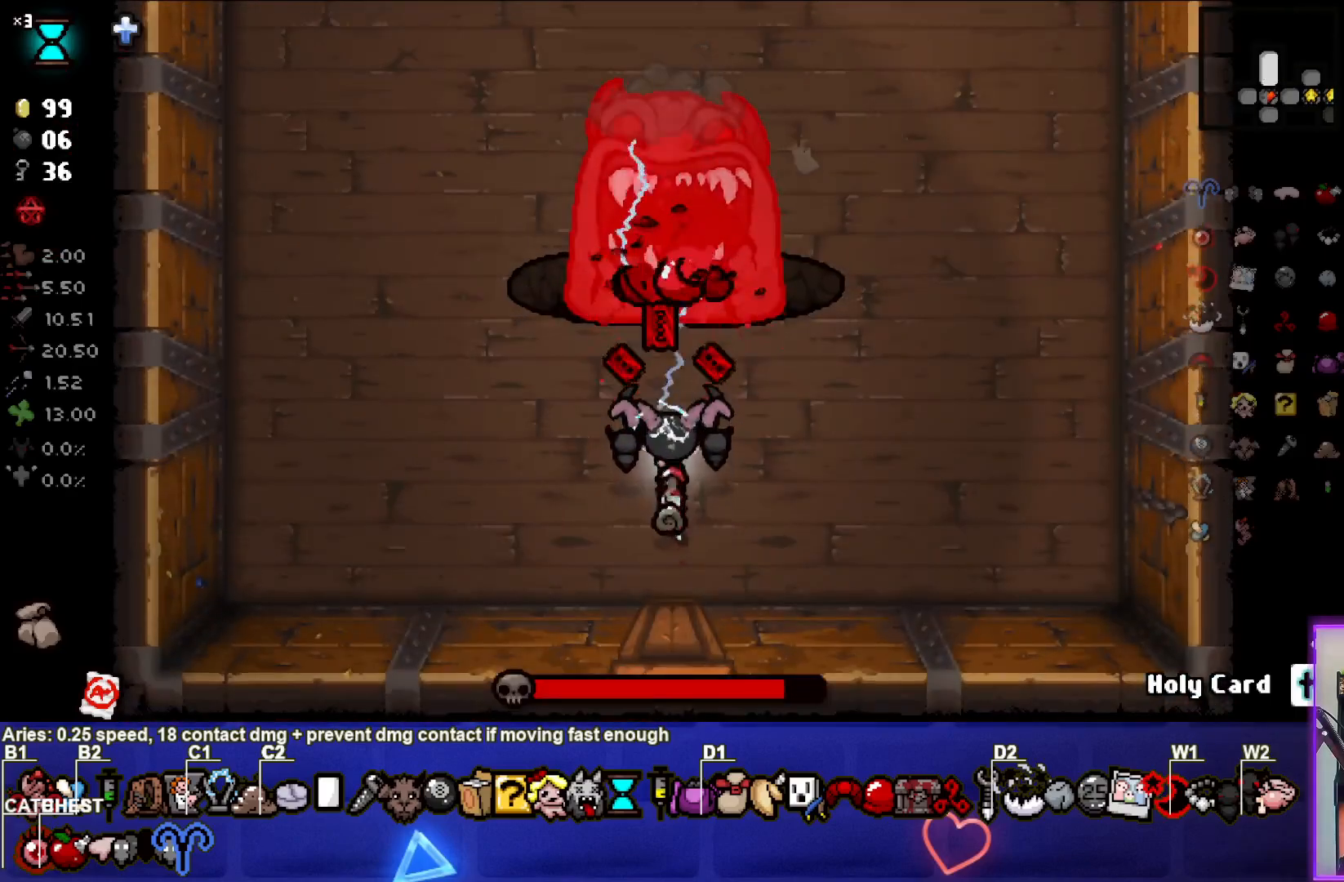
{"buttons": [], "left_stick": "center", "right_stick": "up", "events": [[83, "left_stick", "center"]]}
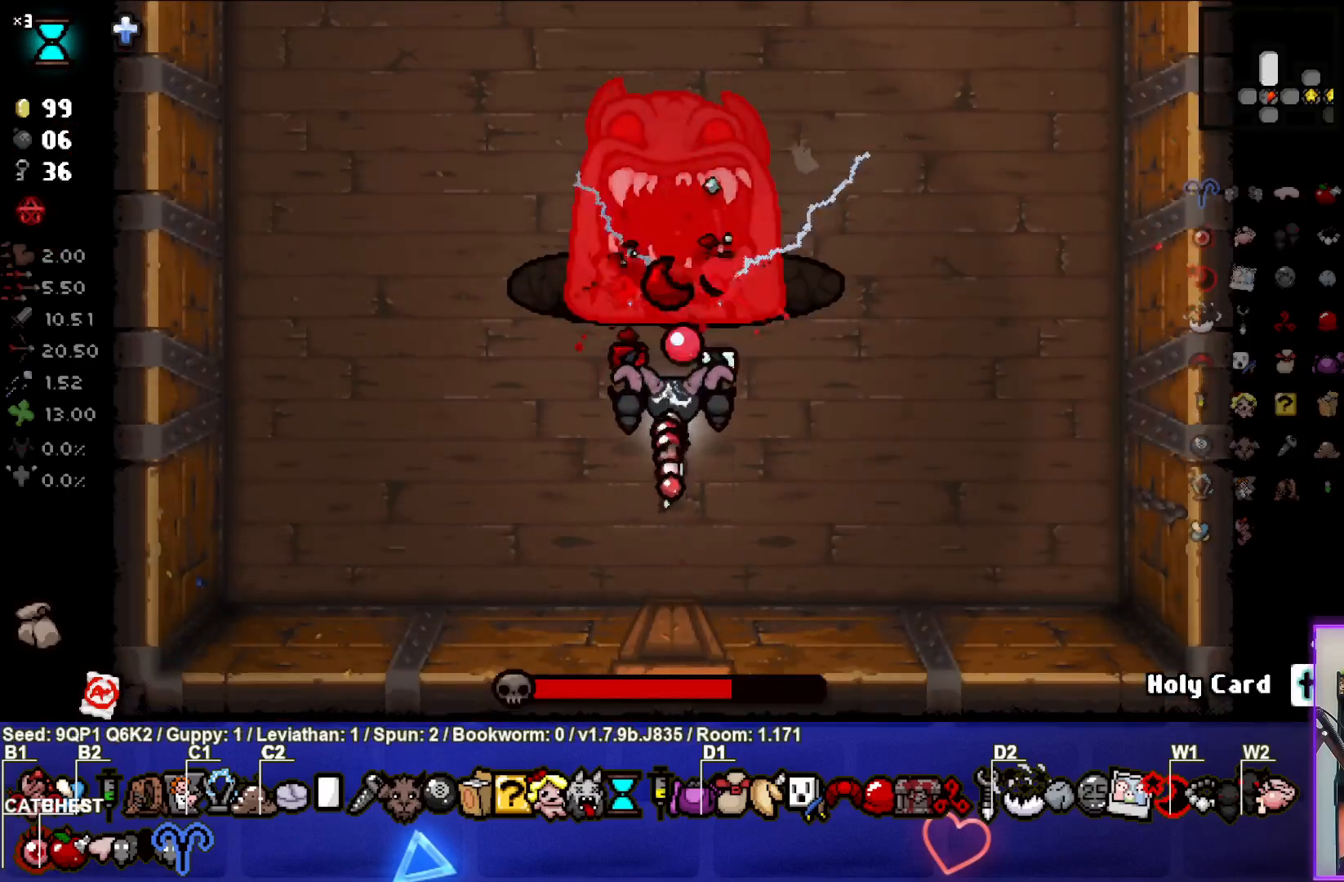
{"buttons": ["R3"], "left_stick": "center", "right_stick": "up", "events": [[250, "R3", "down"]]}
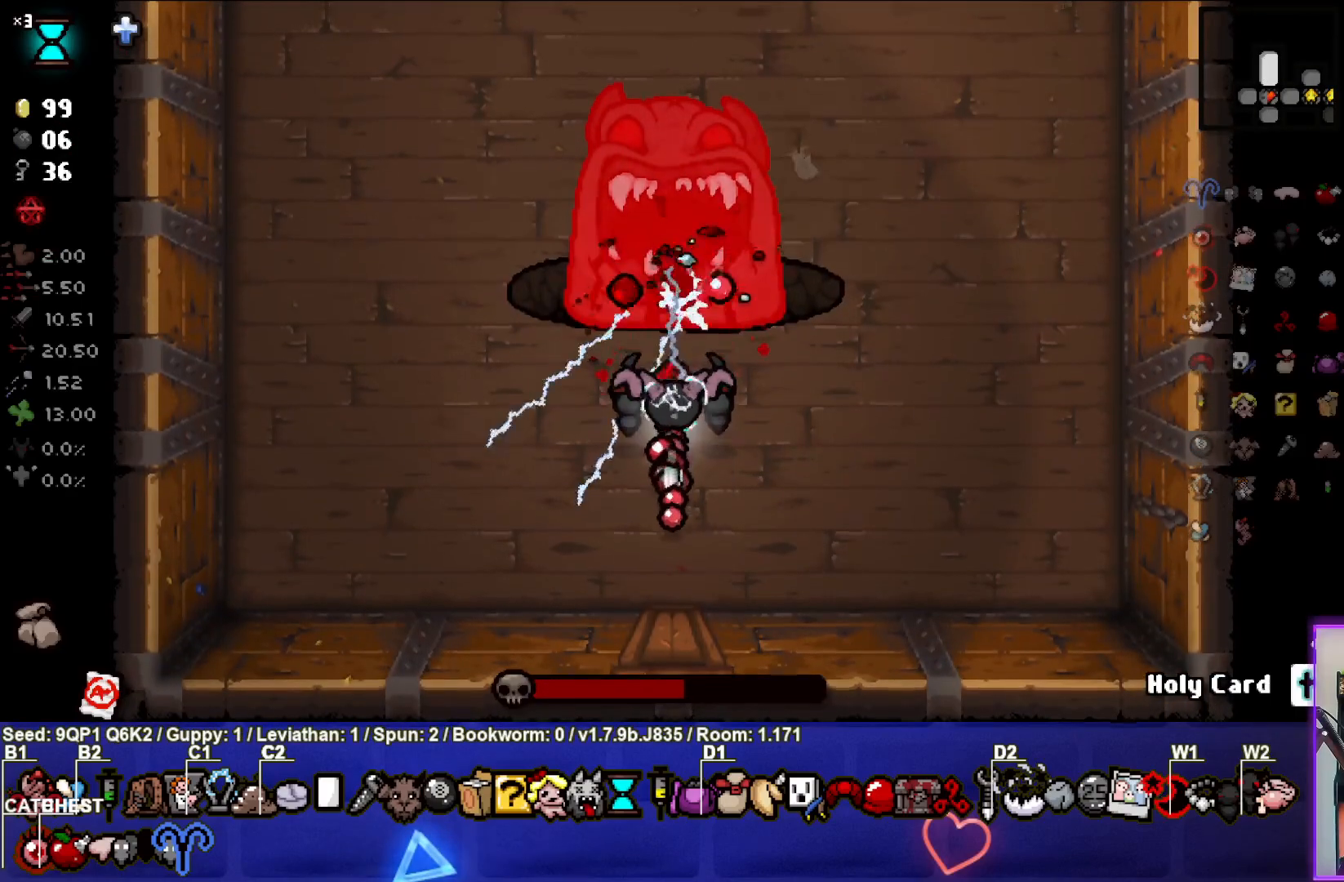
{"buttons": ["R3"], "left_stick": "center", "right_stick": "up", "events": []}
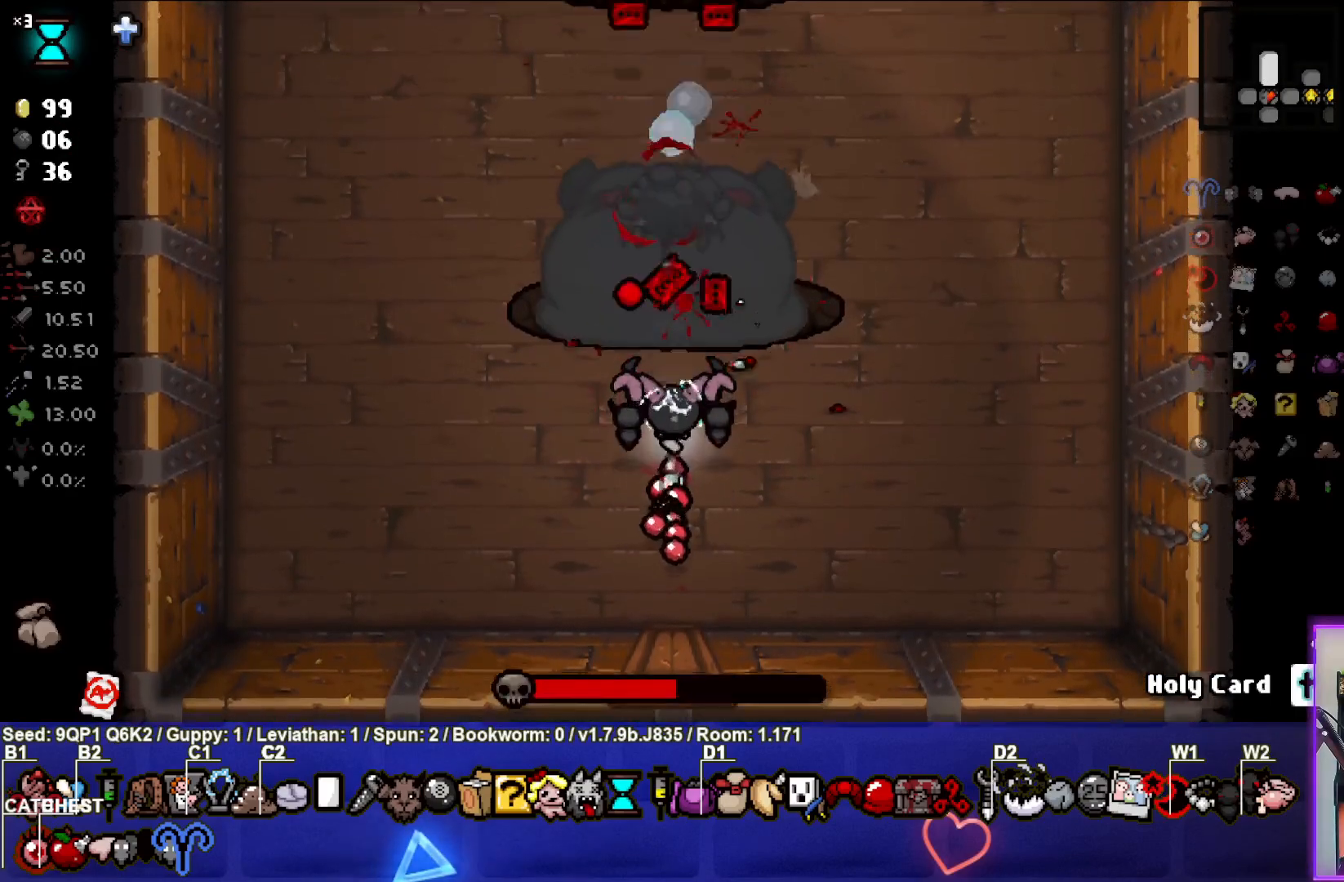
{"buttons": ["R3"], "left_stick": "center", "right_stick": "up", "events": [[33, "left_stick", "up"], [183, "left_stick", "center"]]}
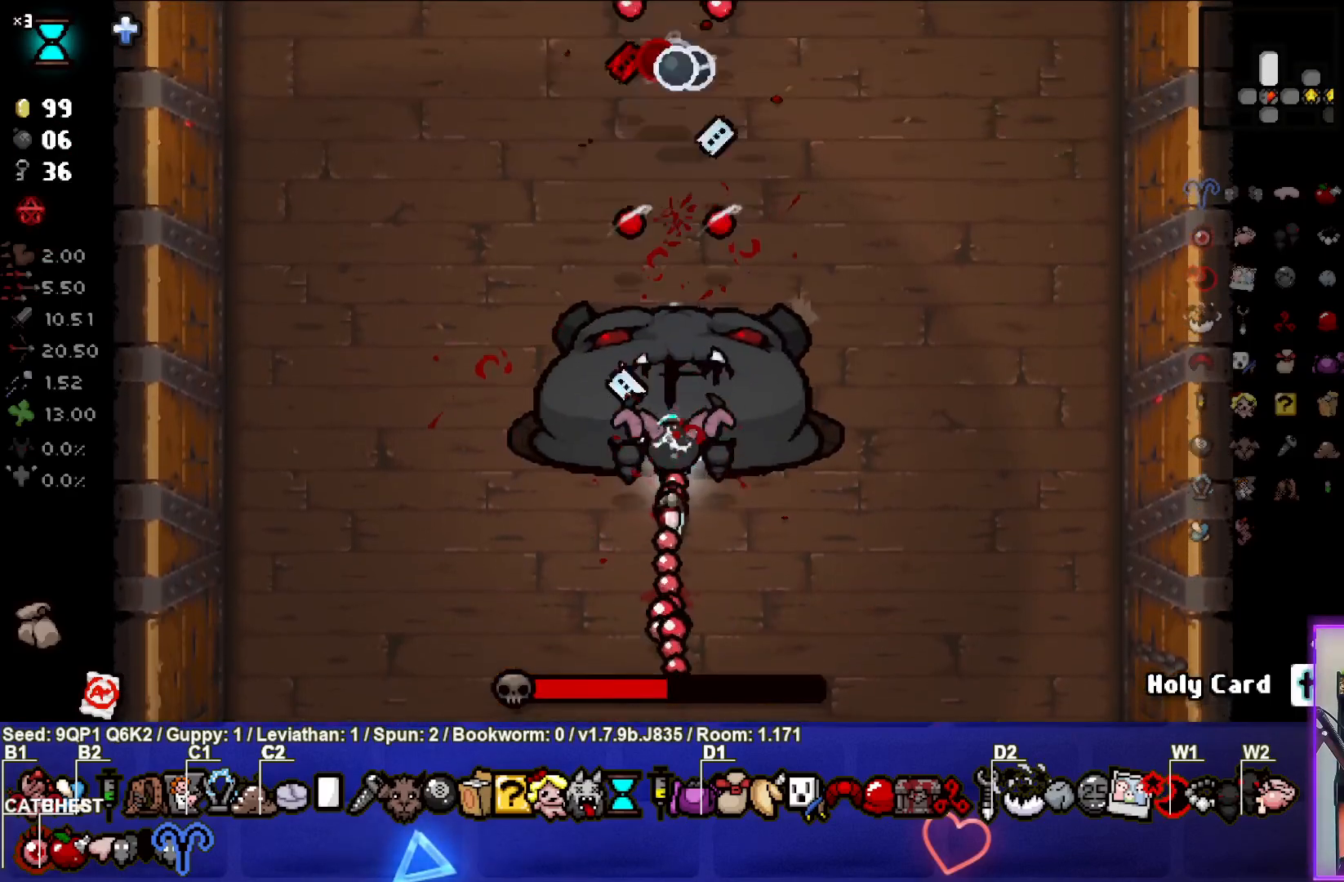
{"buttons": ["R3"], "left_stick": "center", "right_stick": "up", "events": [[100, "left_stick", "down"], [200, "left_stick", "center"]]}
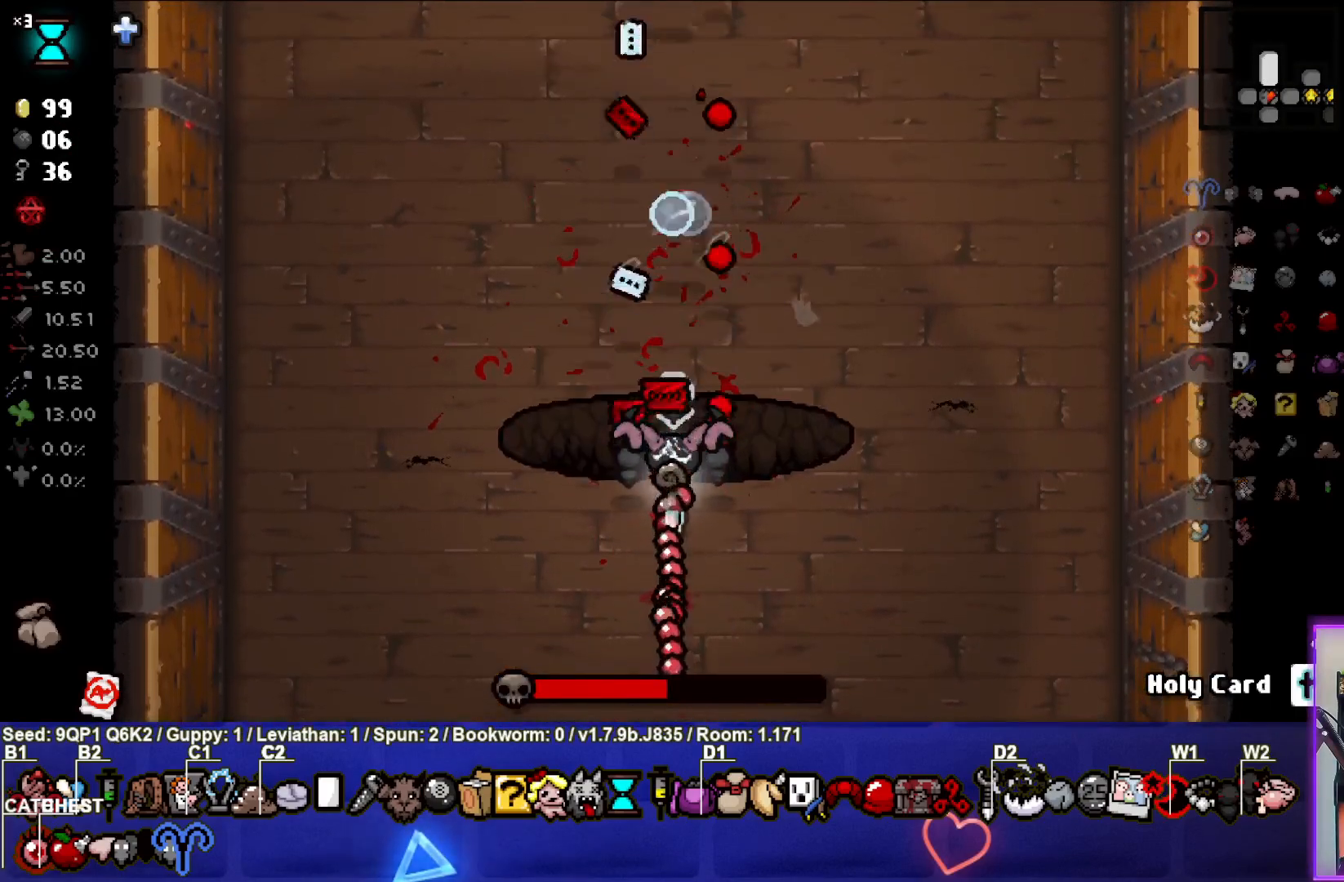
{"buttons": [], "left_stick": "down-left", "right_stick": "up", "events": [[17, "left_stick", "down-left"], [117, "R3", "up"]]}
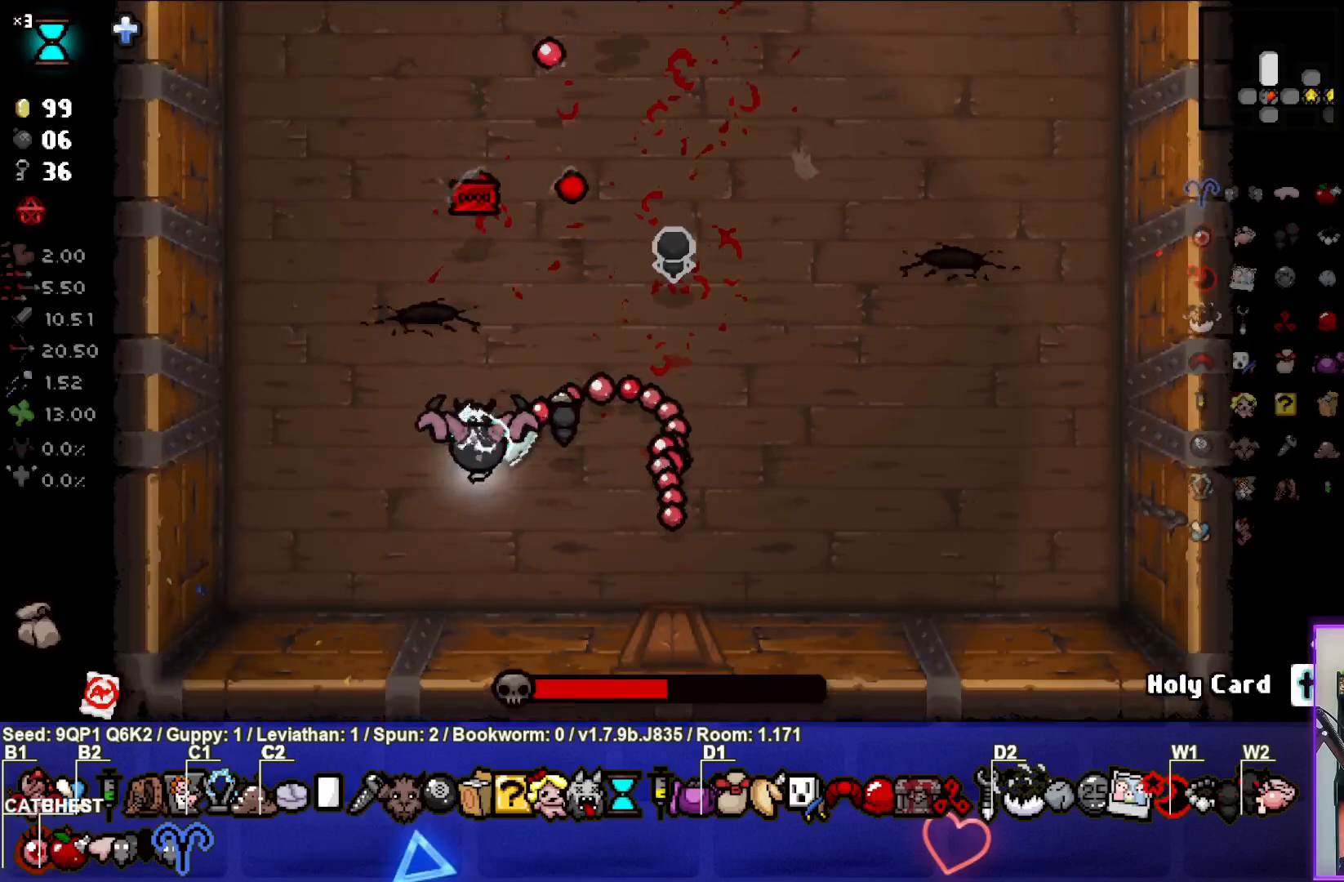
{"buttons": [], "left_stick": "center", "right_stick": "up", "events": [[17, "left_stick", "center"], [300, "left_stick", "down"], [433, "left_stick", "center"]]}
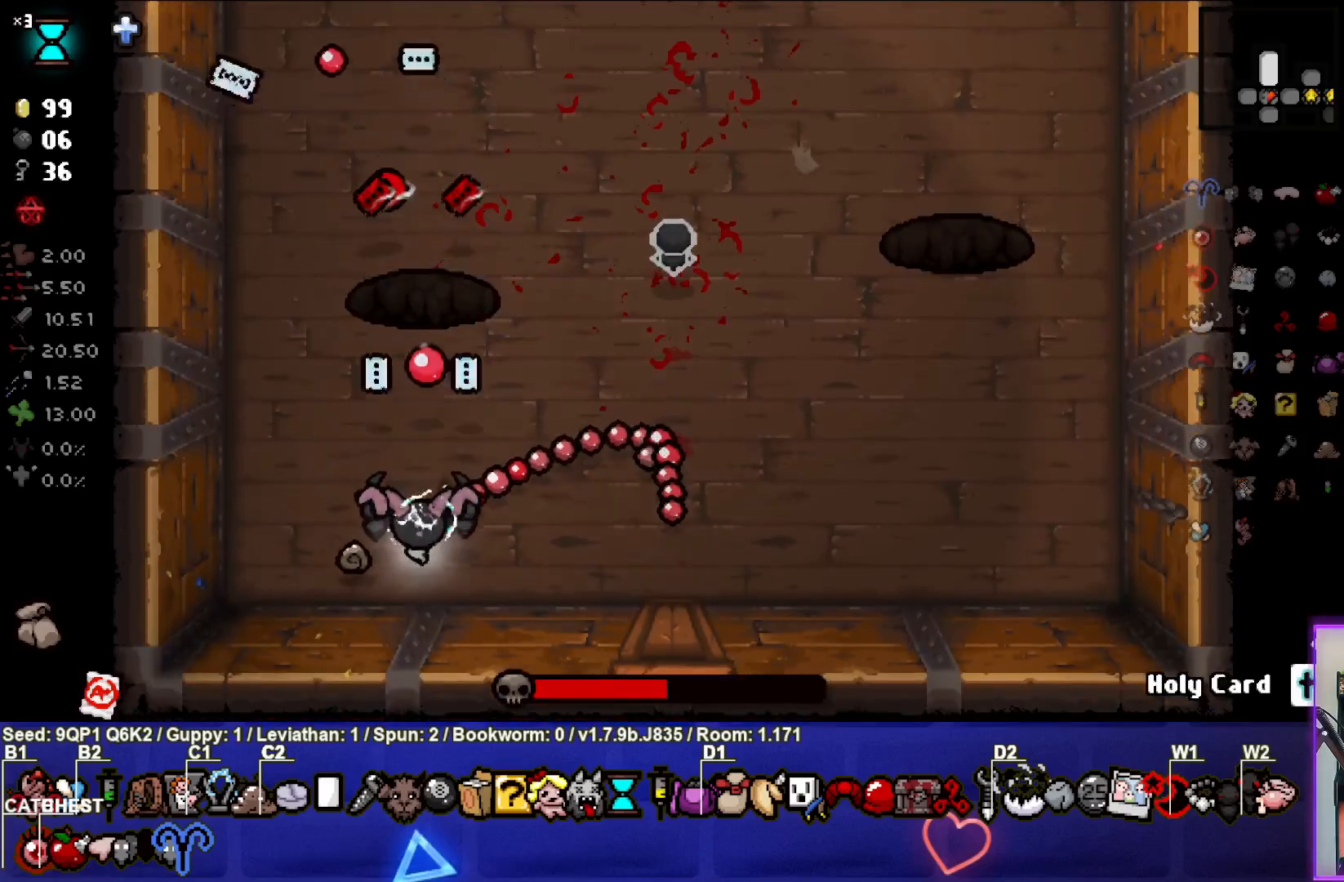
{"buttons": [], "left_stick": "center", "right_stick": "up", "events": []}
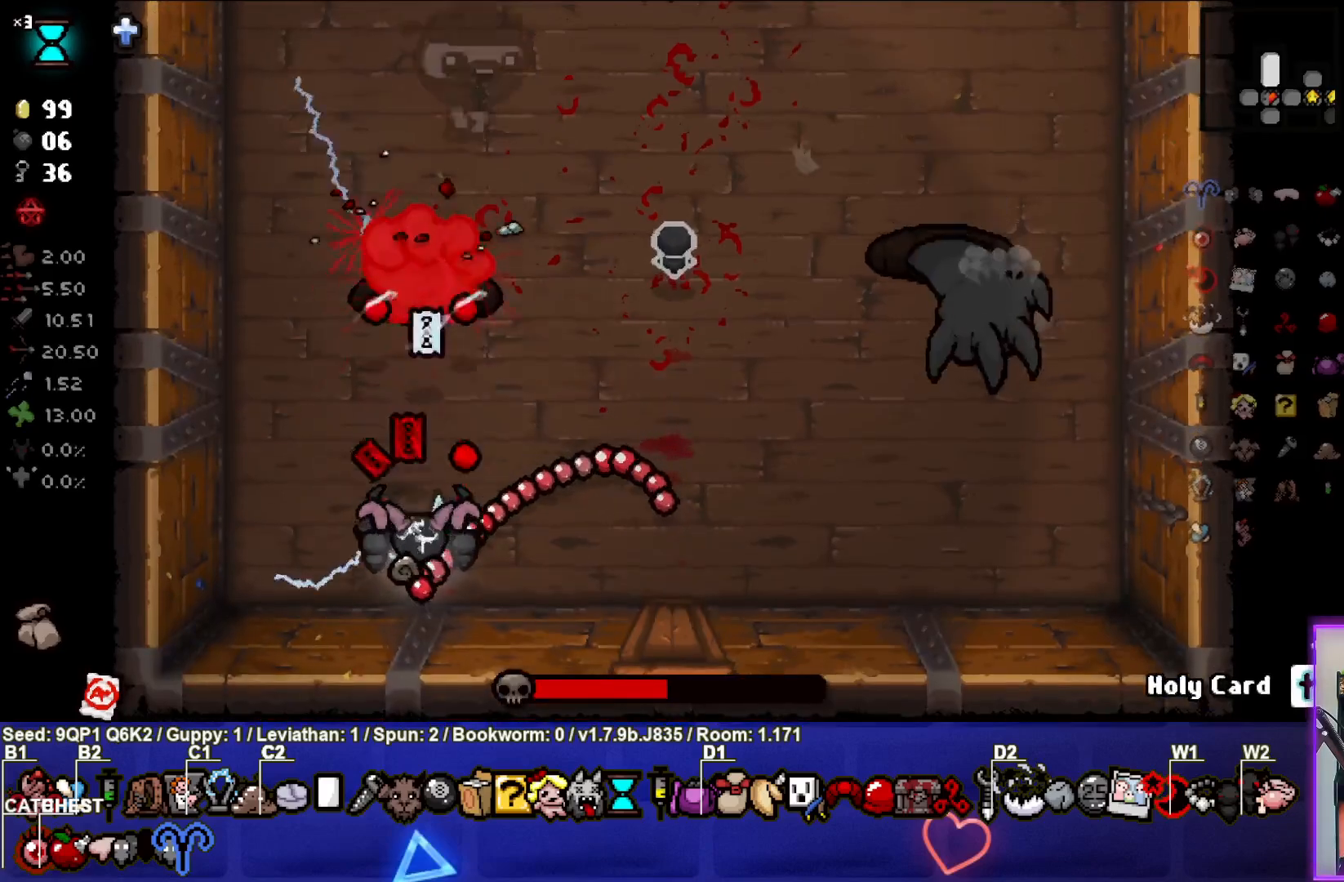
{"buttons": [], "left_stick": "center", "right_stick": "up", "events": []}
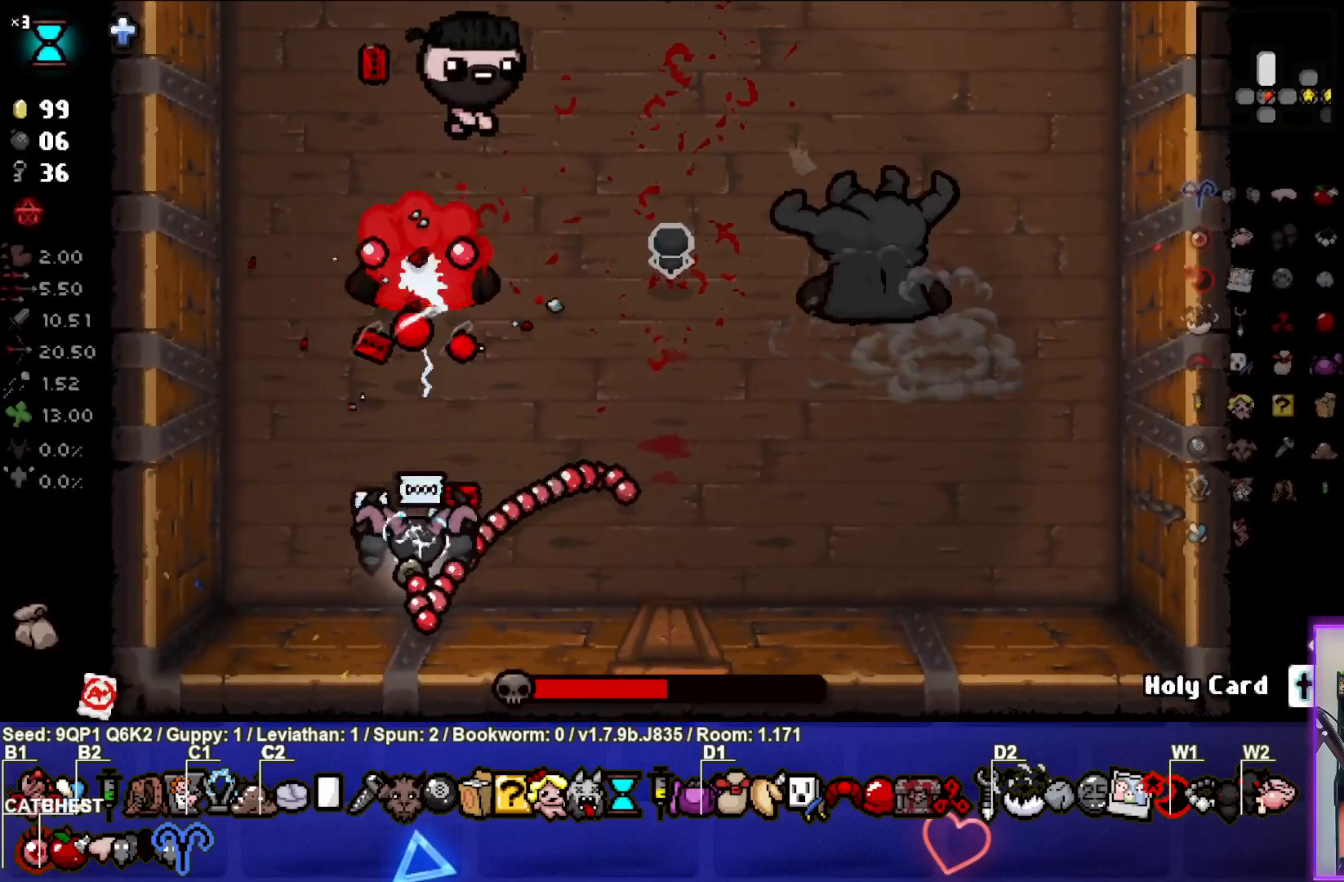
{"buttons": [], "left_stick": "right", "right_stick": "up", "events": [[483, "left_stick", "right"]]}
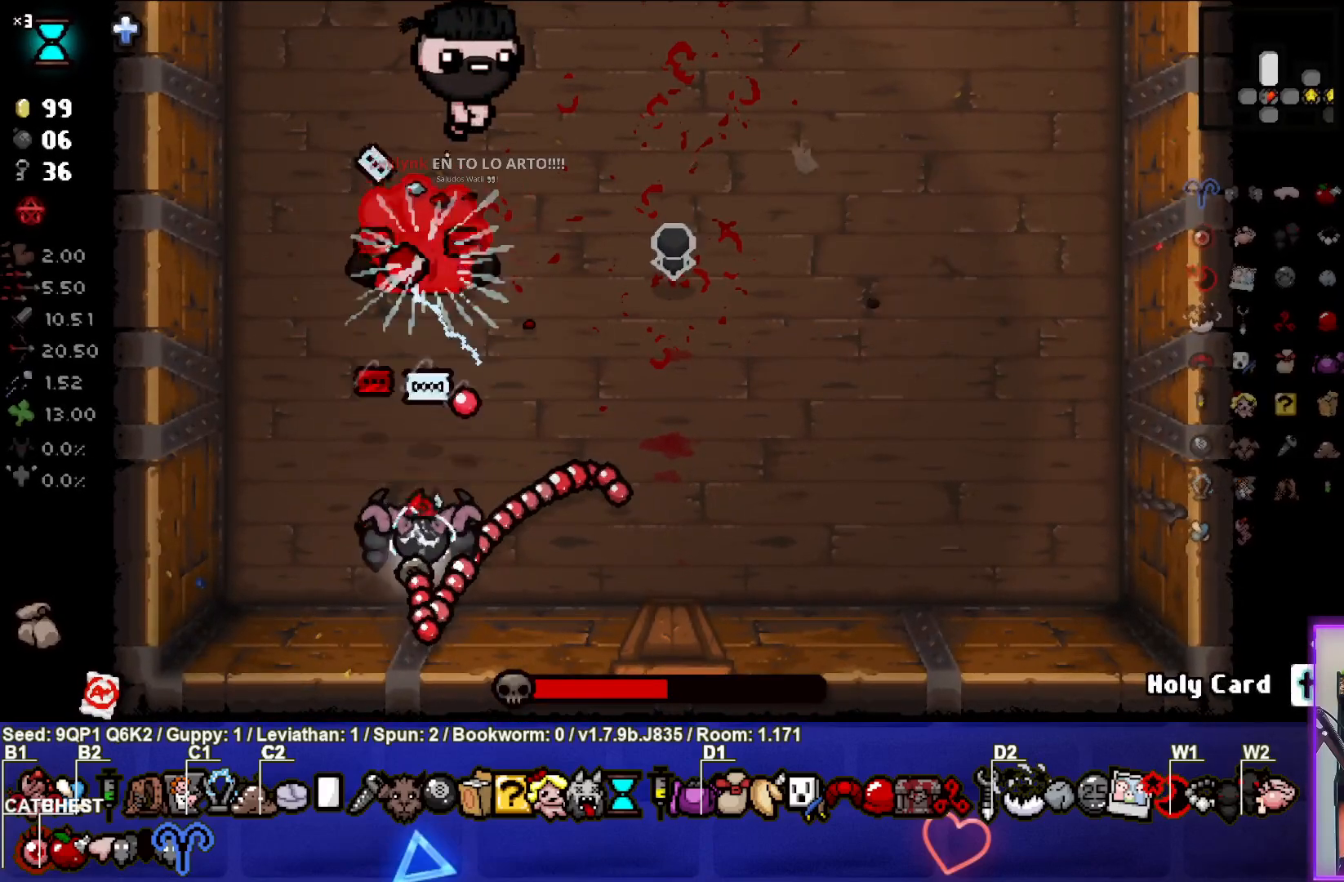
{"buttons": [], "left_stick": "right", "right_stick": "up", "events": [[150, "left_stick", "center"], [267, "left_stick", "right"]]}
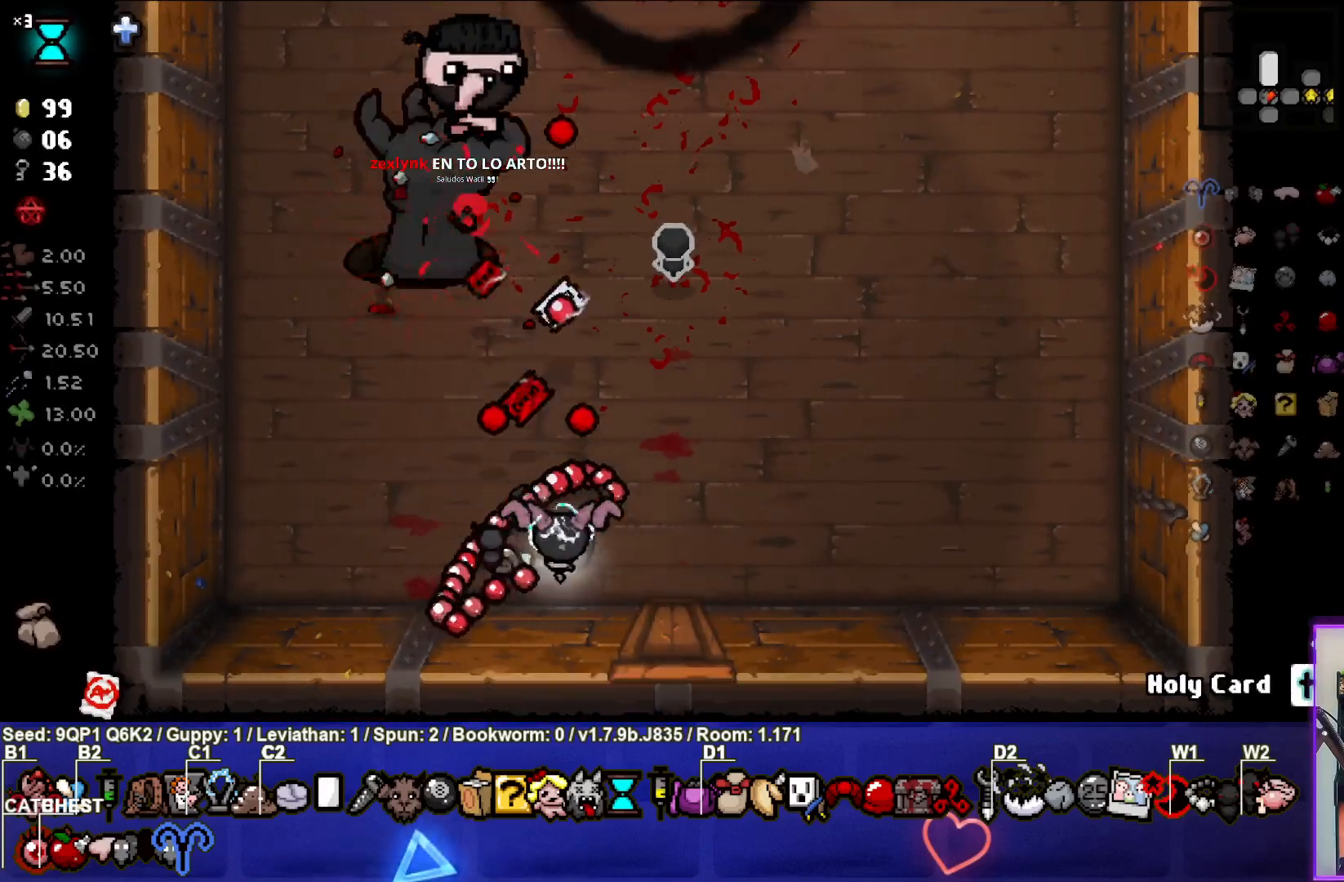
{"buttons": [], "left_stick": "up", "right_stick": "up", "events": [[17, "left_stick", "center"], [100, "left_stick", "right"], [300, "left_stick", "center"], [383, "left_stick", "up"]]}
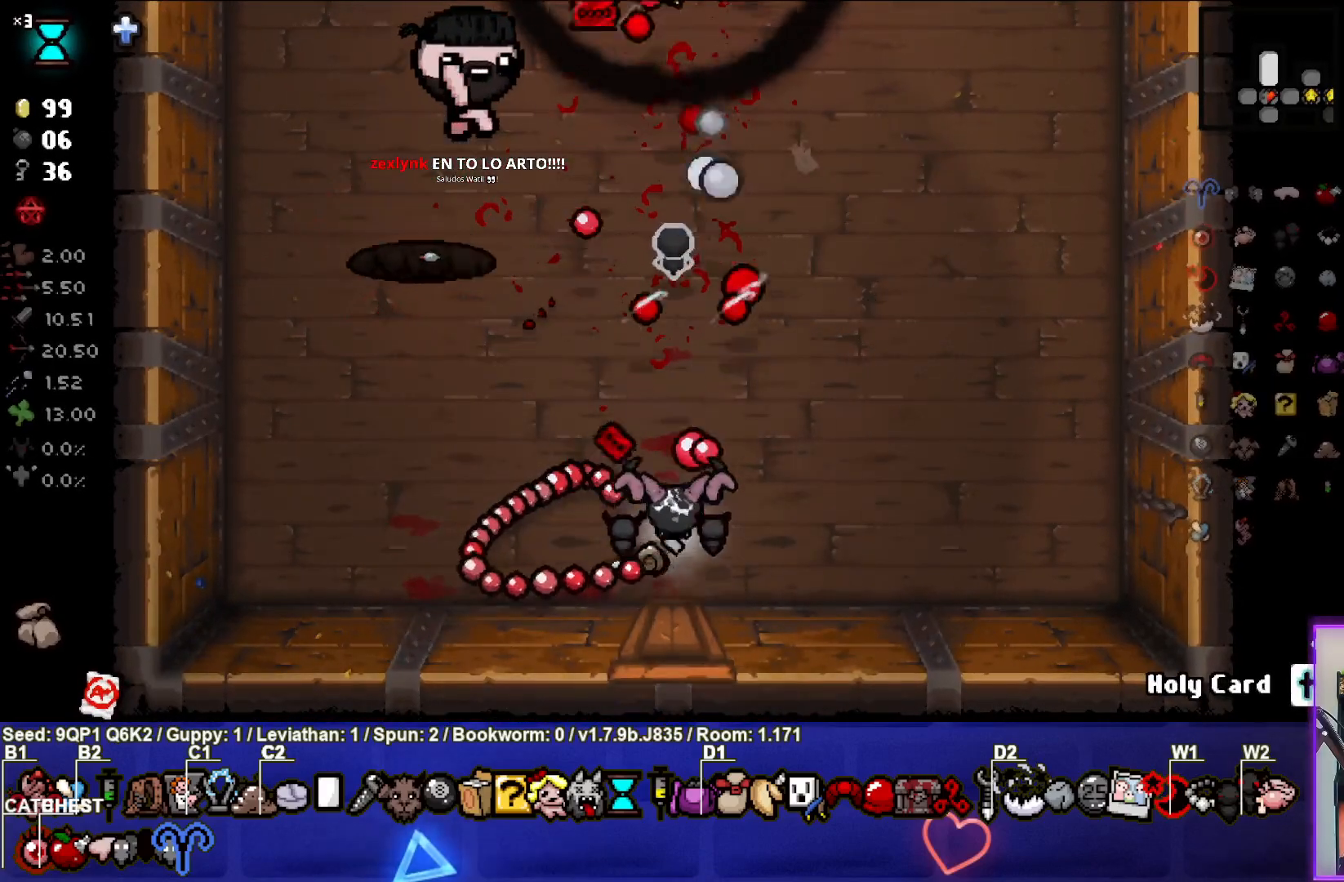
{"buttons": [], "left_stick": "center", "right_stick": "up", "events": [[67, "left_stick", "center"], [183, "left_stick", "down"], [300, "left_stick", "left"], [433, "left_stick", "center"]]}
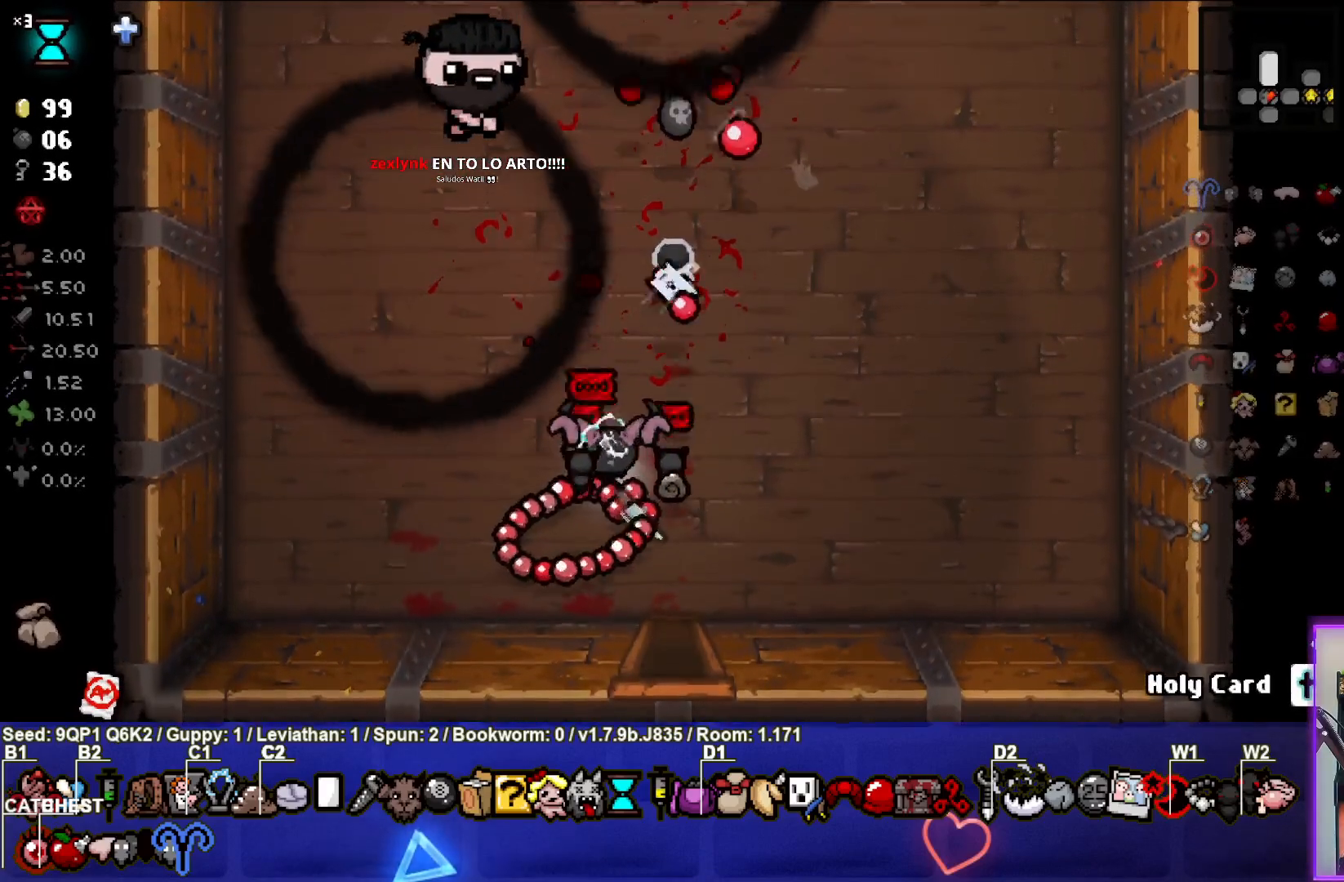
{"buttons": [], "left_stick": "center", "right_stick": "center", "events": [[50, "right_stick", "center"]]}
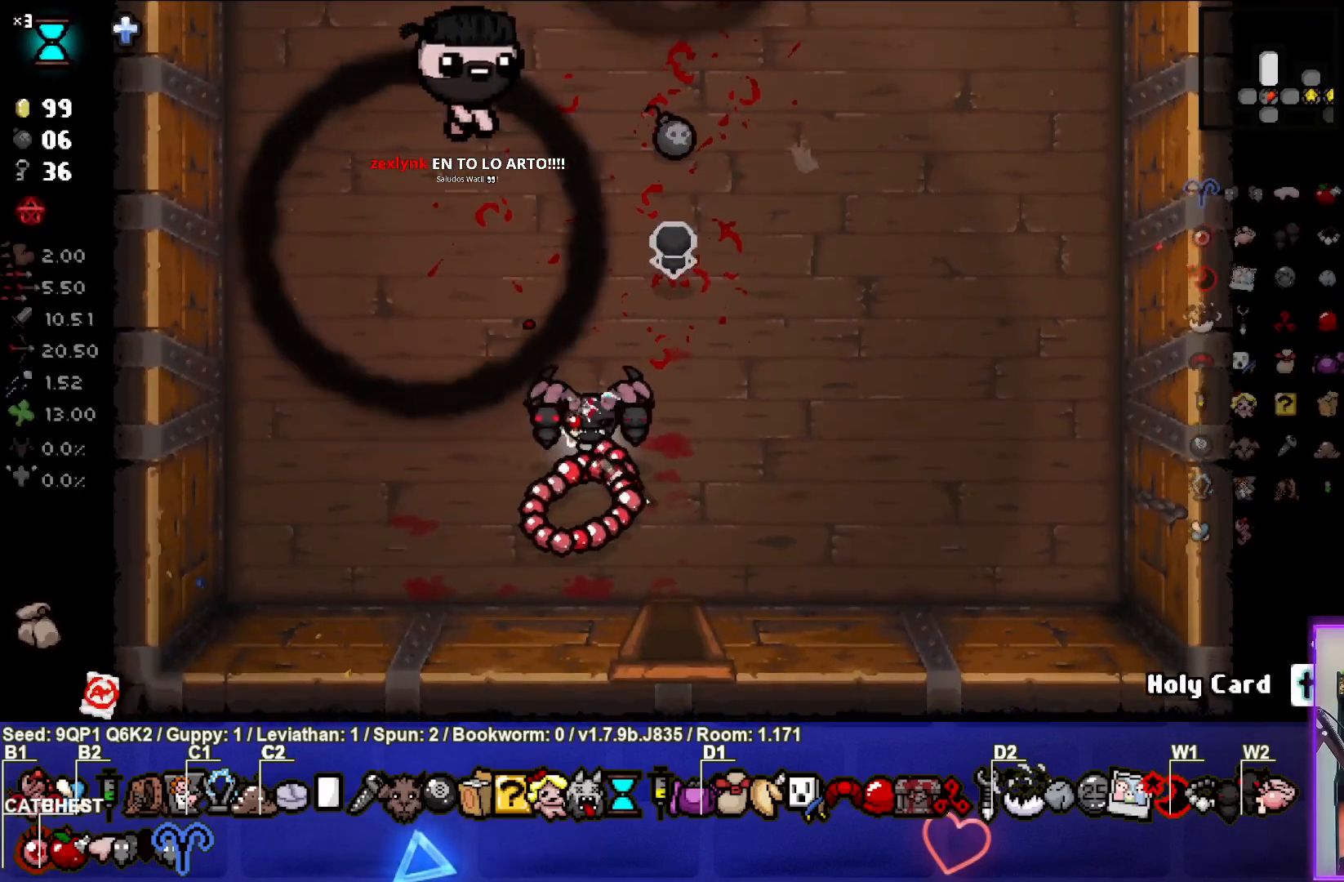
{"buttons": [], "left_stick": "center", "right_stick": "center", "events": []}
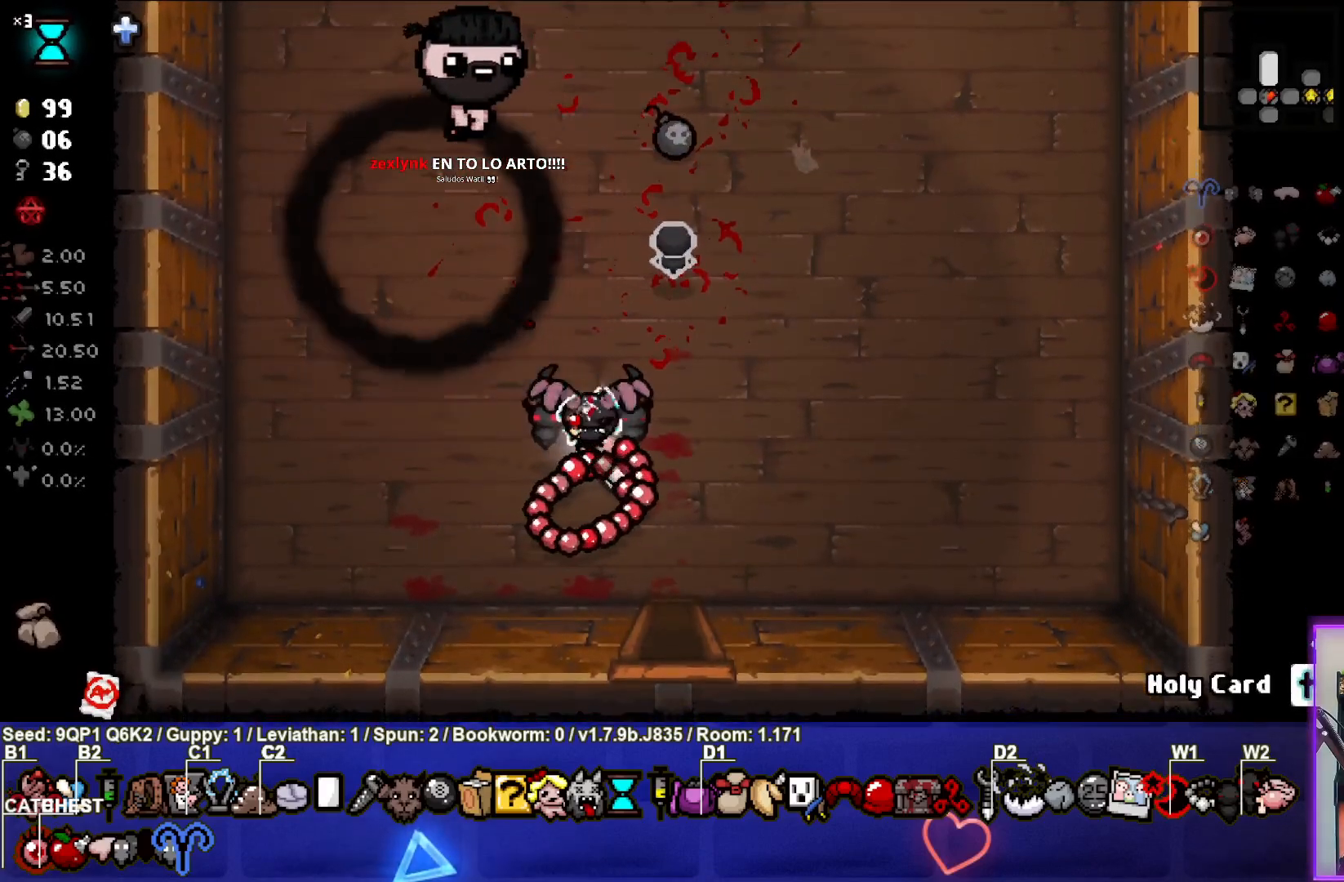
{"buttons": [], "left_stick": "center", "right_stick": "center", "events": []}